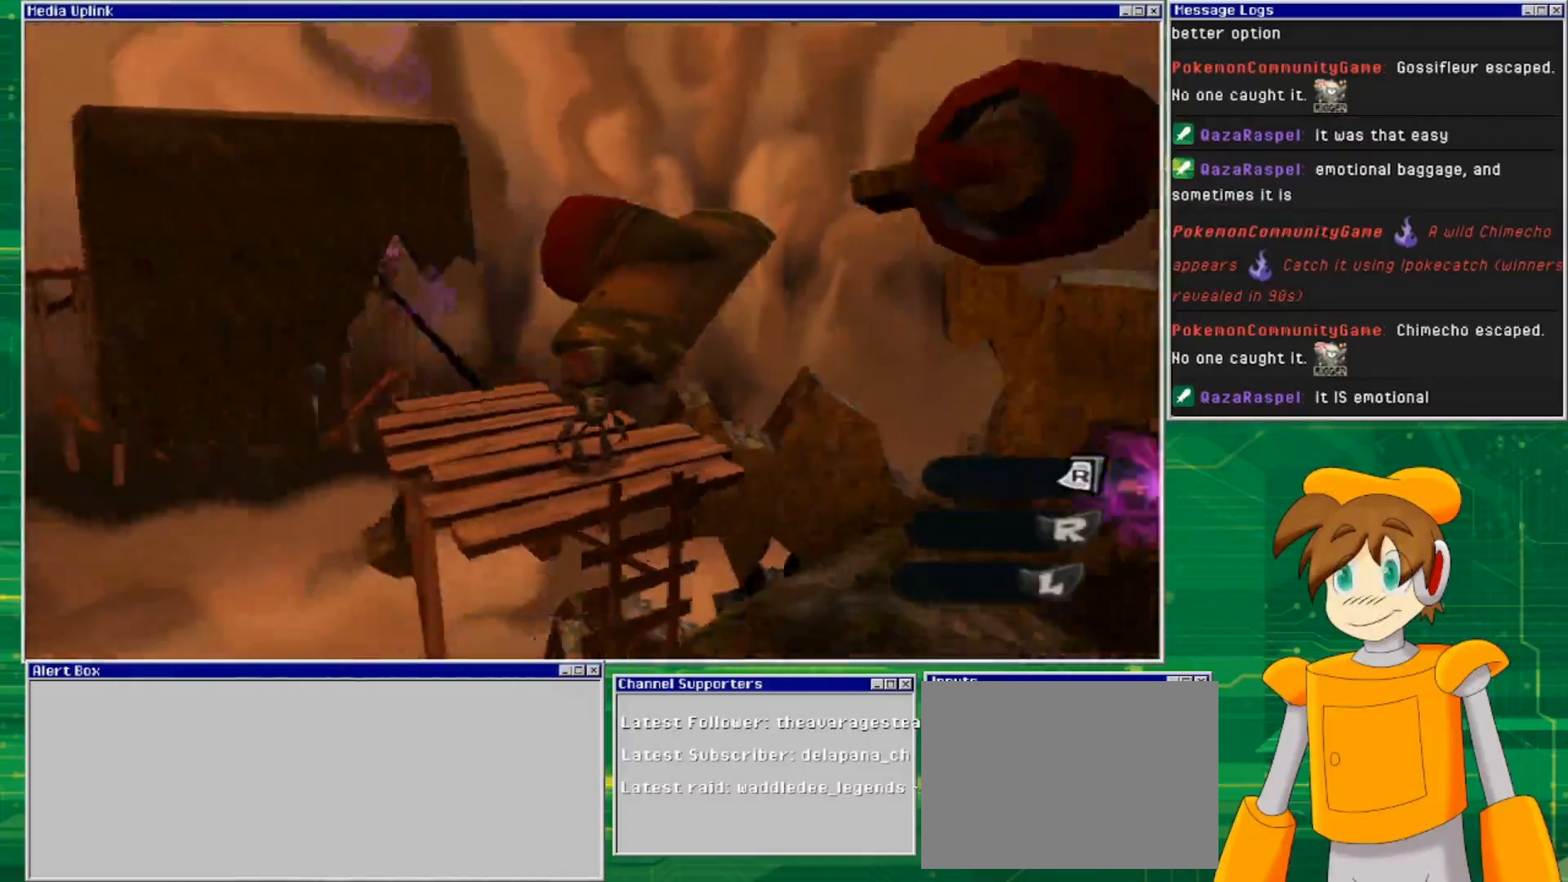
Gameplay with a controller (PlayStation layout); each line is a JSON object with the inputs held at the frame after it. "events" lists button and stick changes between this image and that frame as [ms after this image, input, new state], when the widget could be followed in between. Not read: L2 L3 R2 R3 START.
{"buttons": [], "left_stick": "center", "right_stick": "right", "events": []}
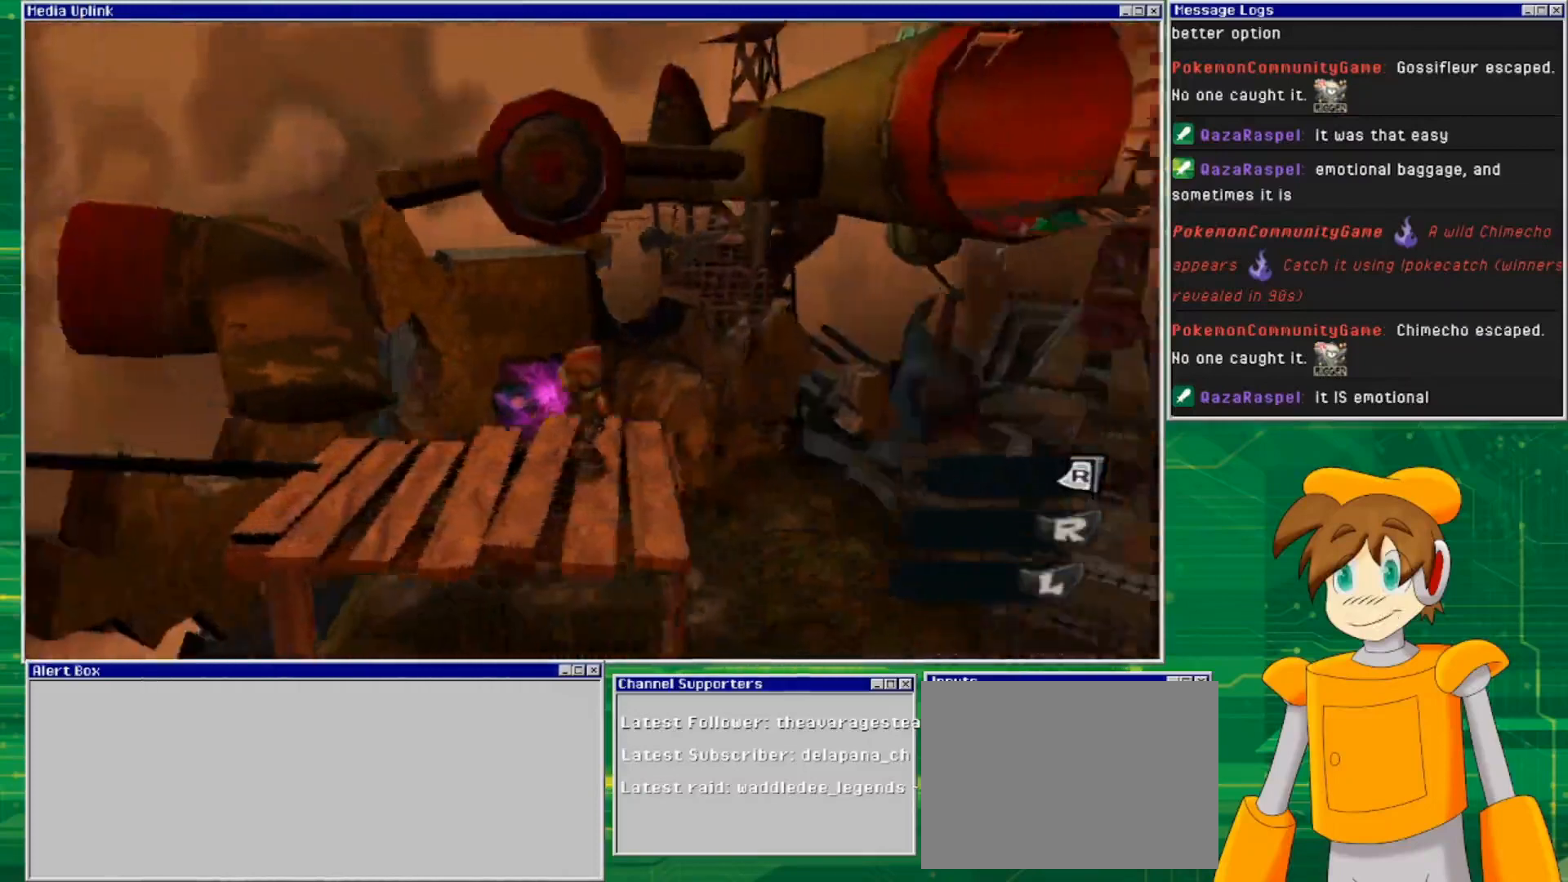
{"buttons": [], "left_stick": "center", "right_stick": "center", "events": [[367, "right_stick", "center"]]}
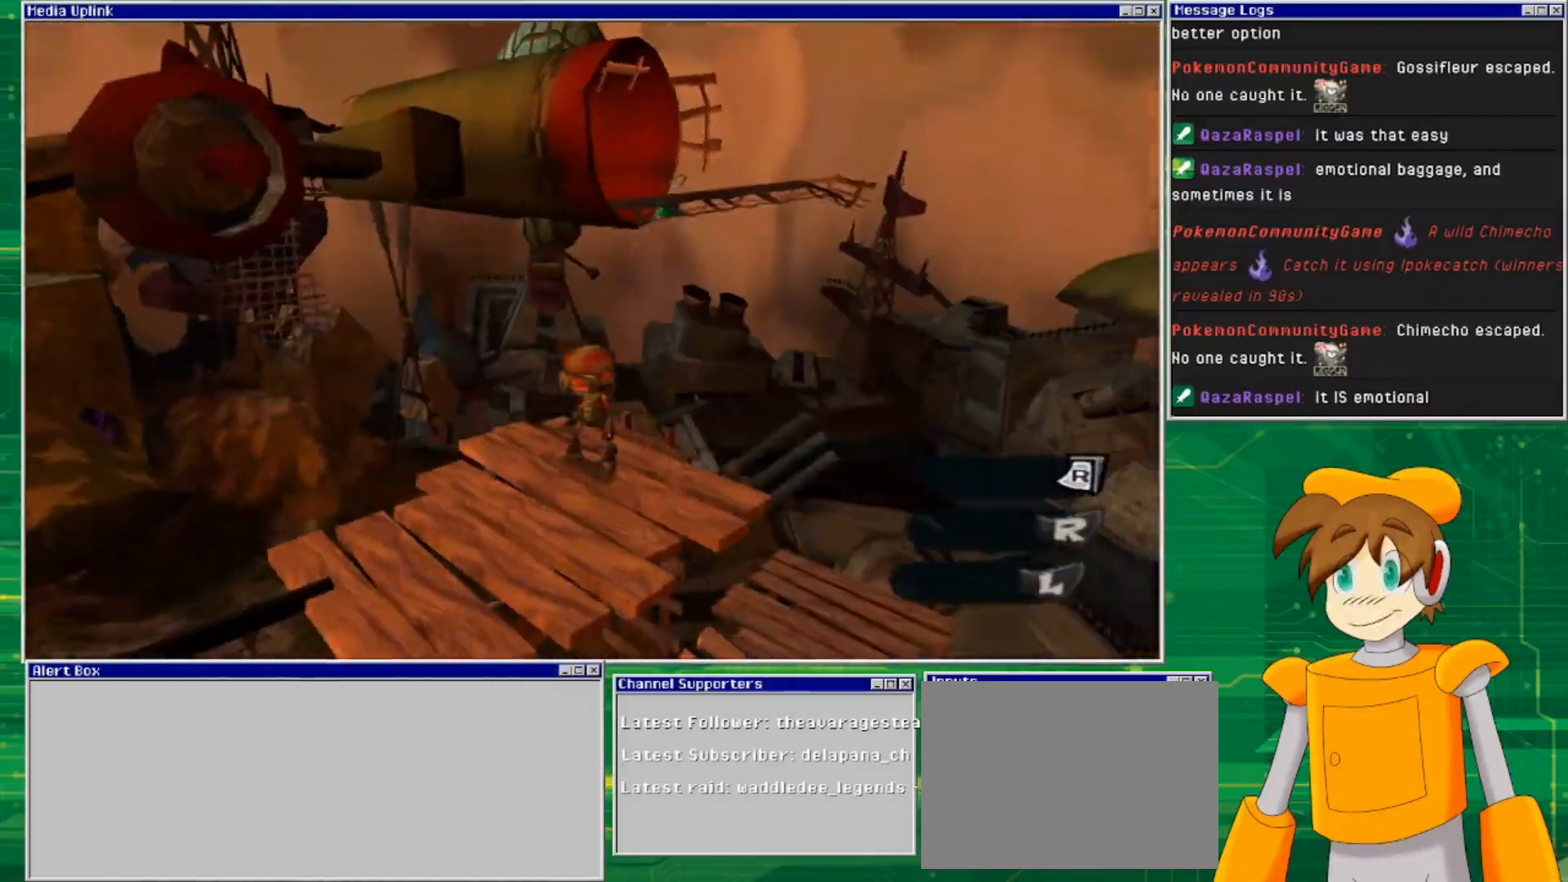
{"buttons": [], "left_stick": "center", "right_stick": "center", "events": []}
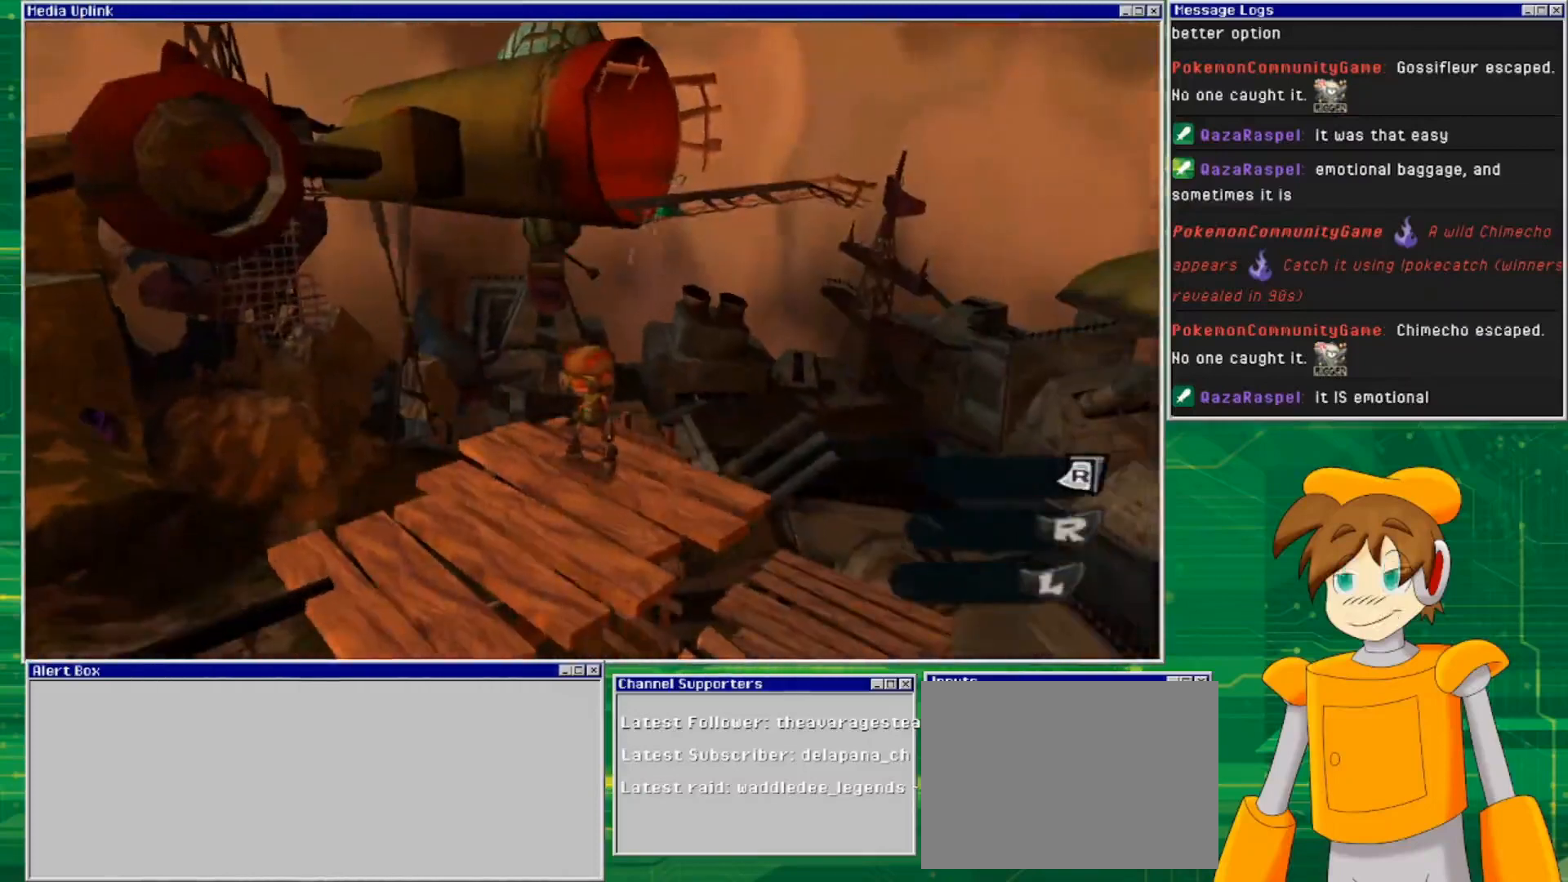
{"buttons": [], "left_stick": "center", "right_stick": "left", "events": [[33, "right_stick", "down-left"], [100, "right_stick", "left"], [133, "left_stick", "down"], [367, "left_stick", "center"]]}
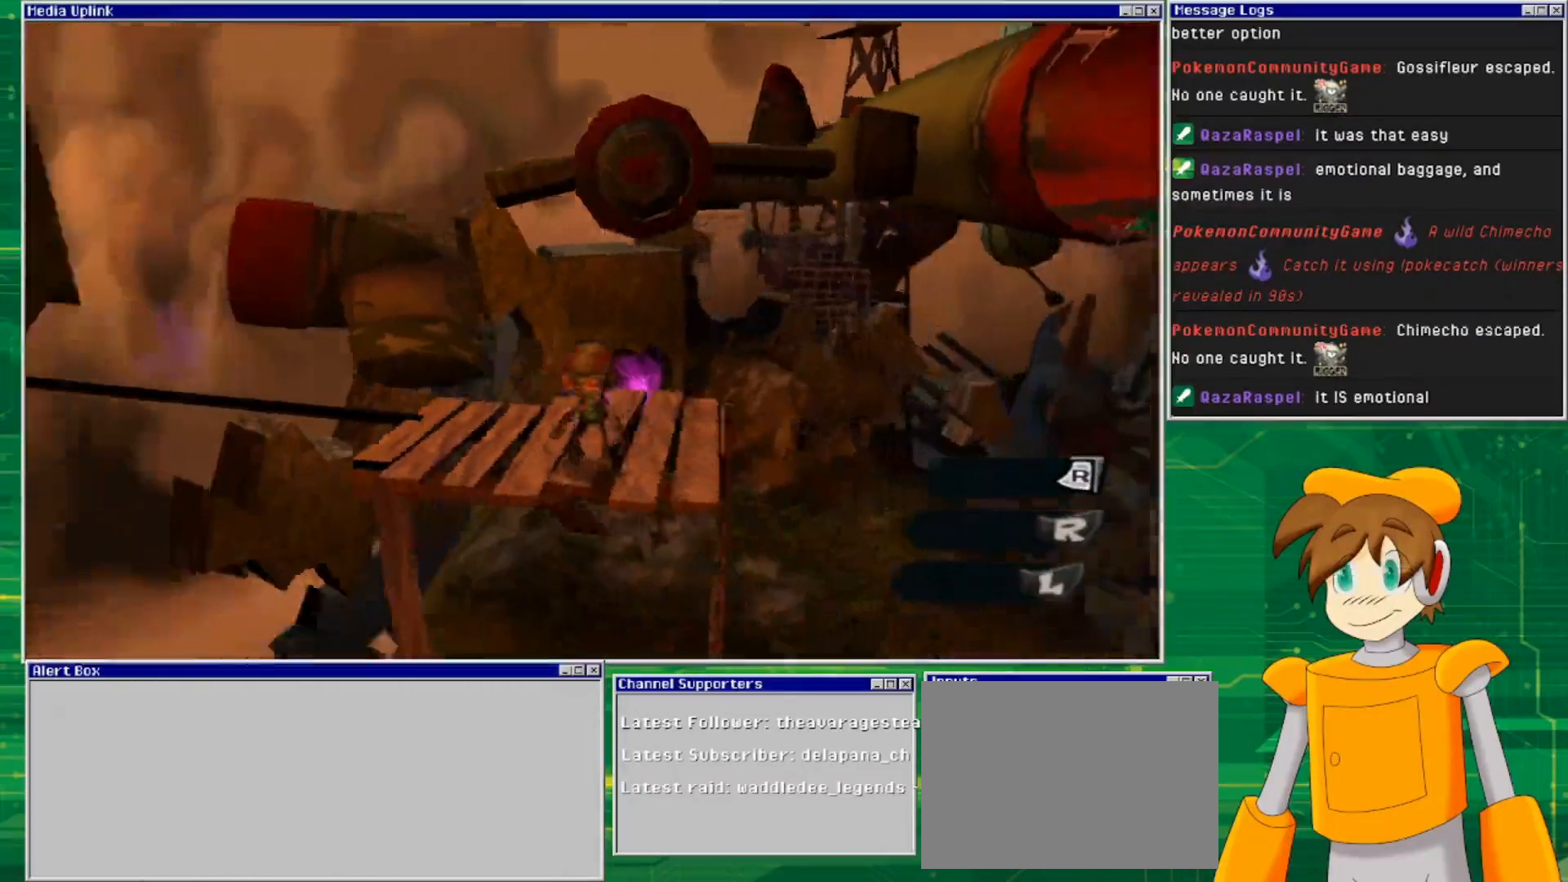
{"buttons": [], "left_stick": "center", "right_stick": "center", "events": [[167, "right_stick", "center"], [200, "left_stick", "up-left"], [367, "left_stick", "center"]]}
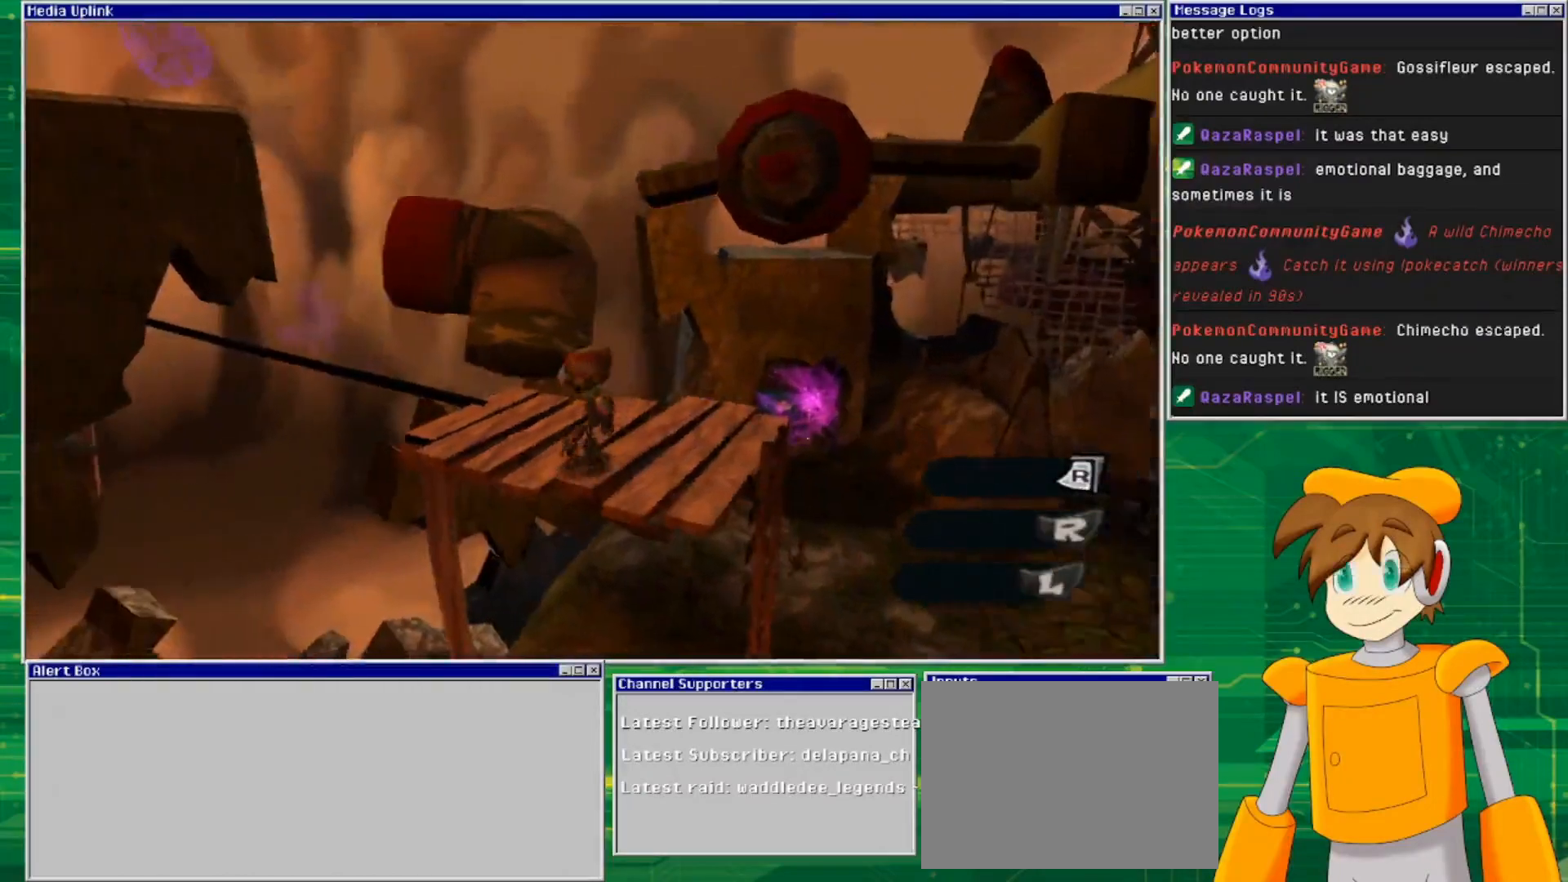
{"buttons": ["CROSS"], "left_stick": "up", "right_stick": "center", "events": [[67, "left_stick", "up-left"], [300, "CROSS", "down"], [367, "left_stick", "up"]]}
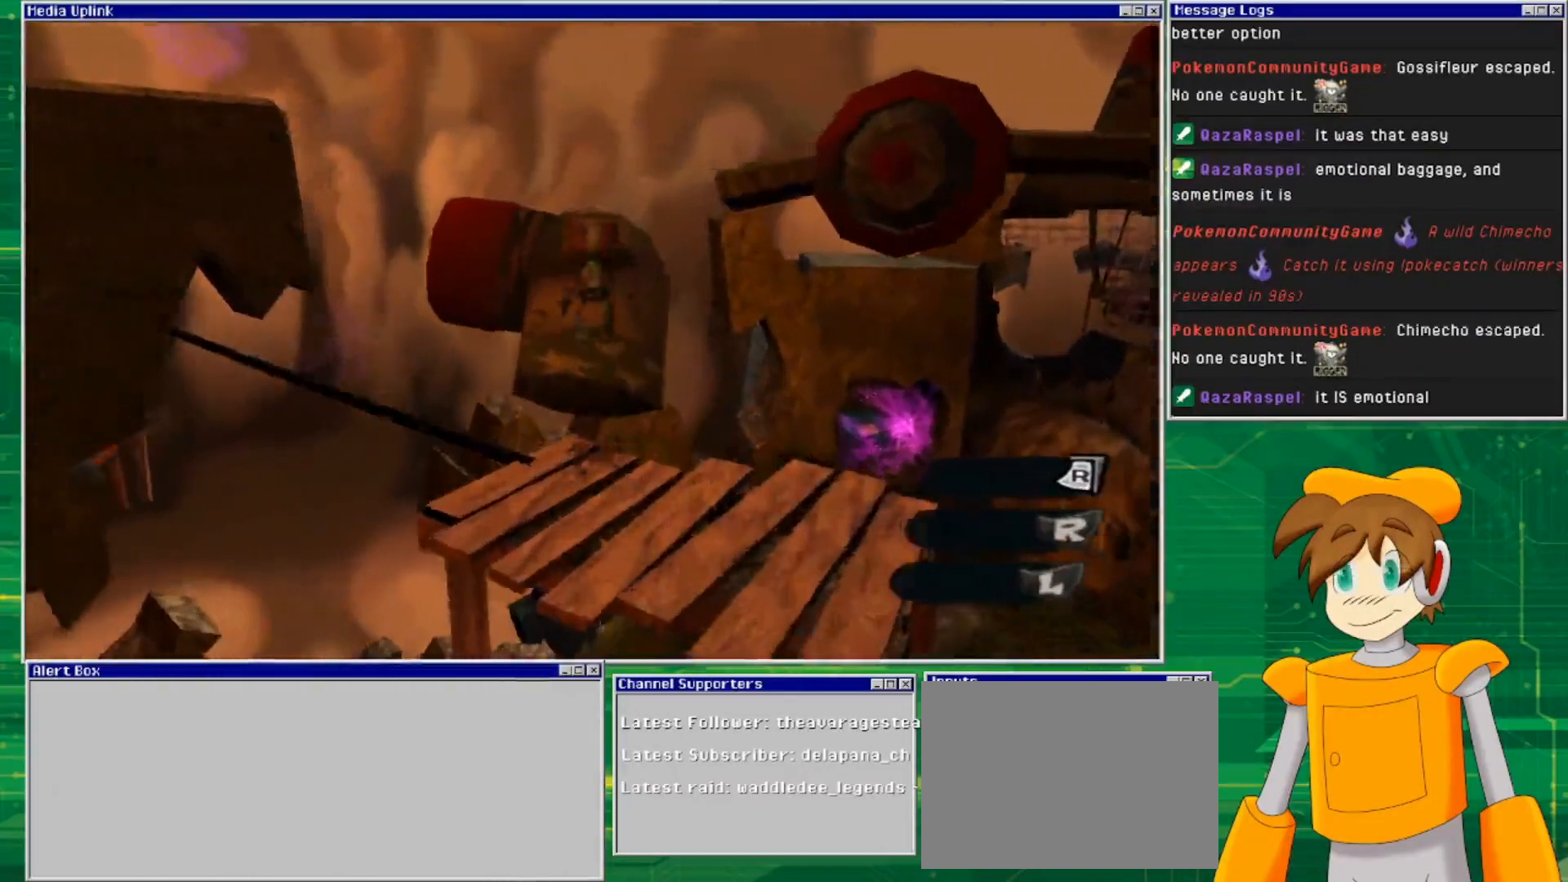
{"buttons": [], "left_stick": "up", "right_stick": "center", "events": [[300, "CROSS", "up"]]}
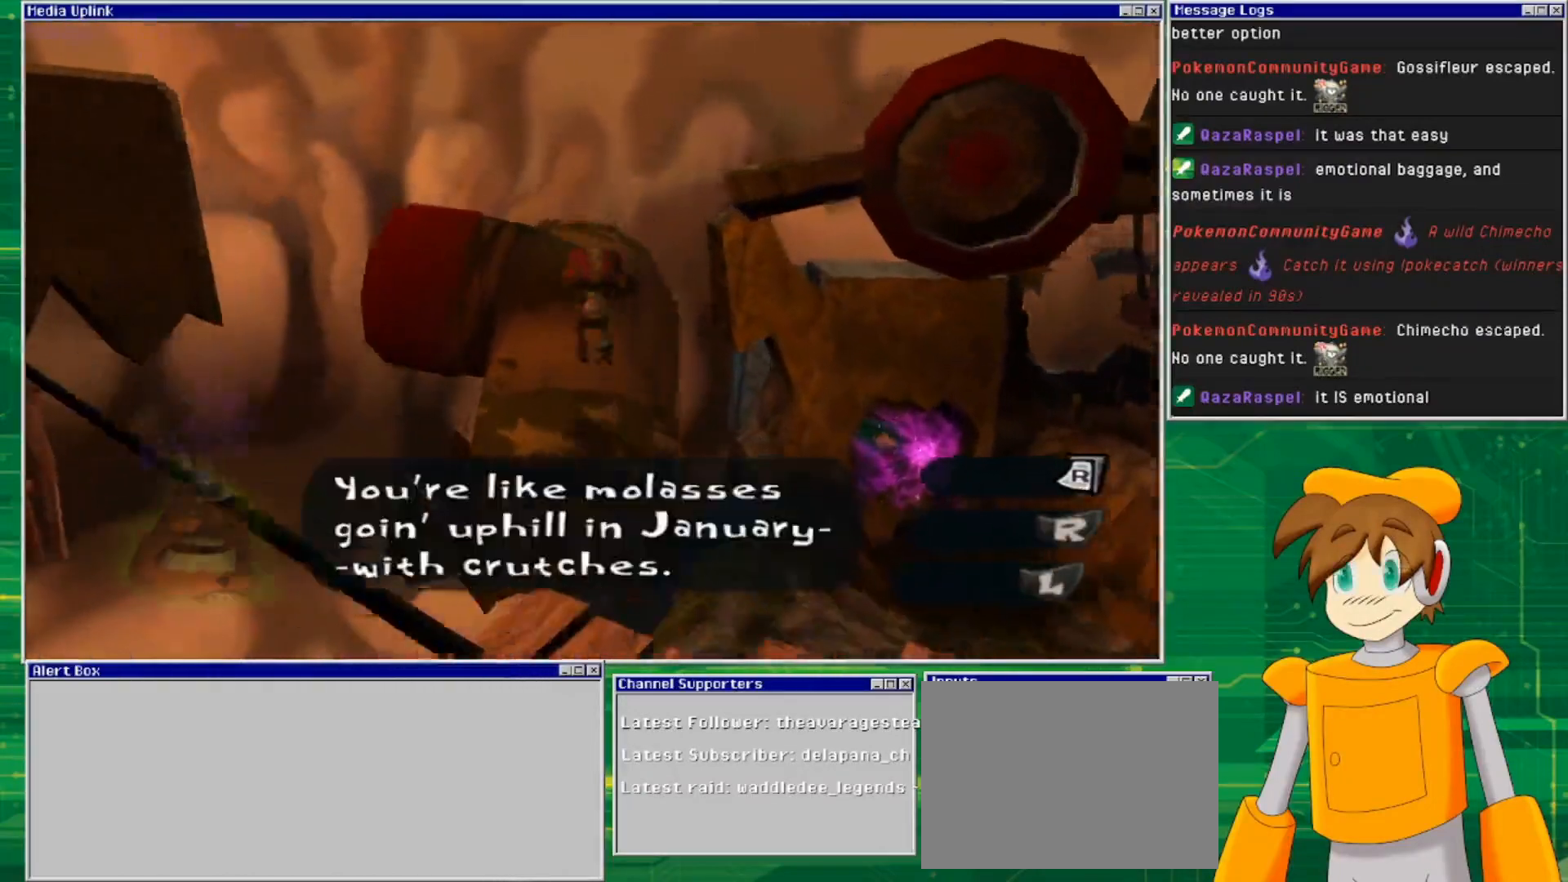
{"buttons": [], "left_stick": "up", "right_stick": "center", "events": []}
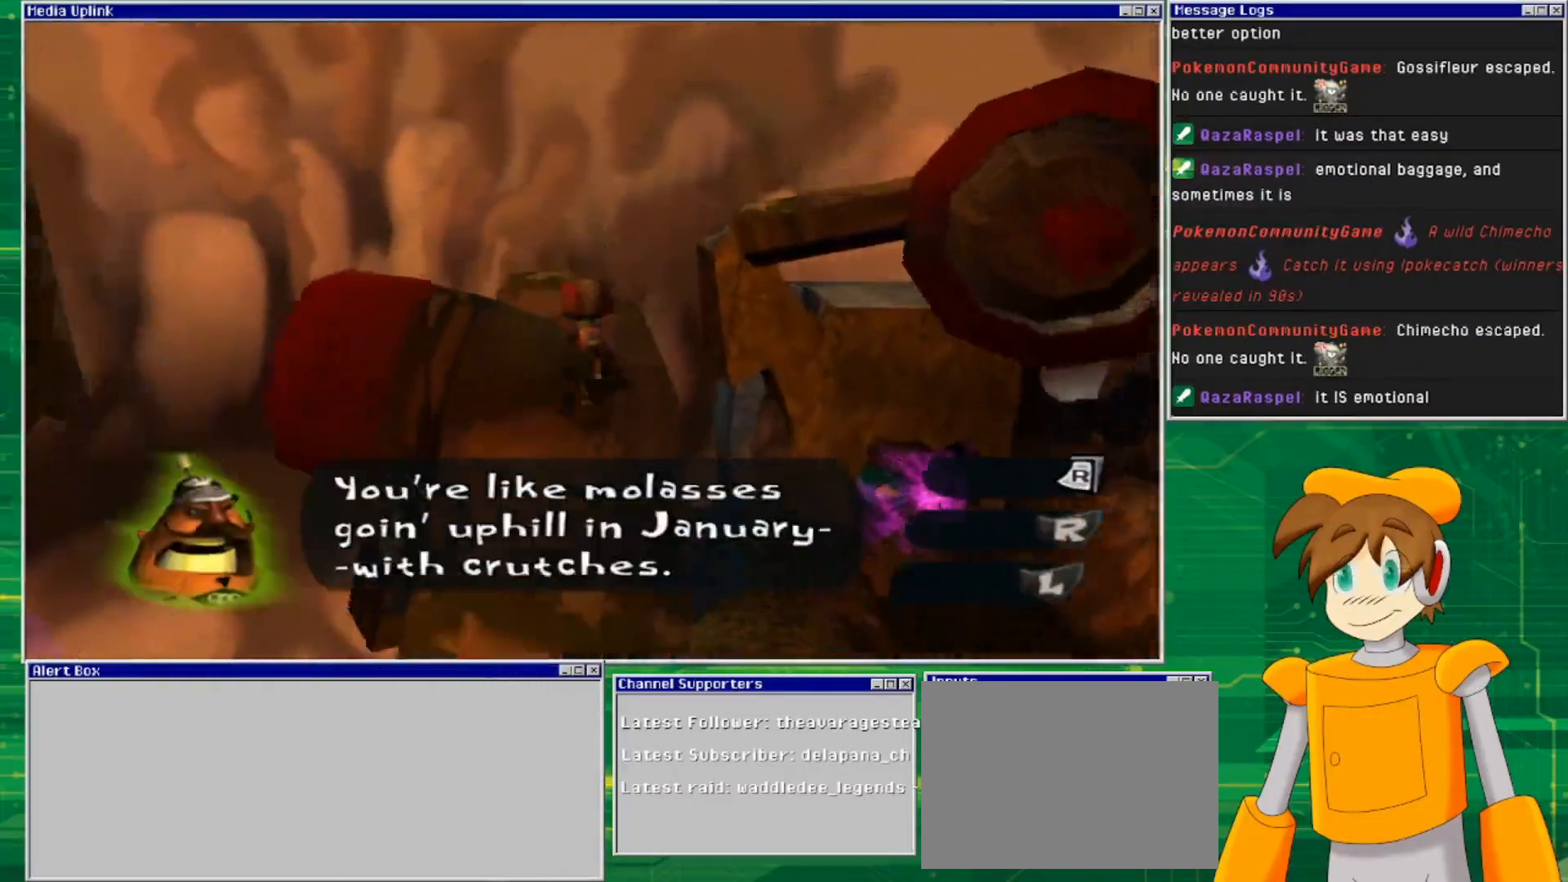
{"buttons": [], "left_stick": "center", "right_stick": "center", "events": [[433, "left_stick", "center"]]}
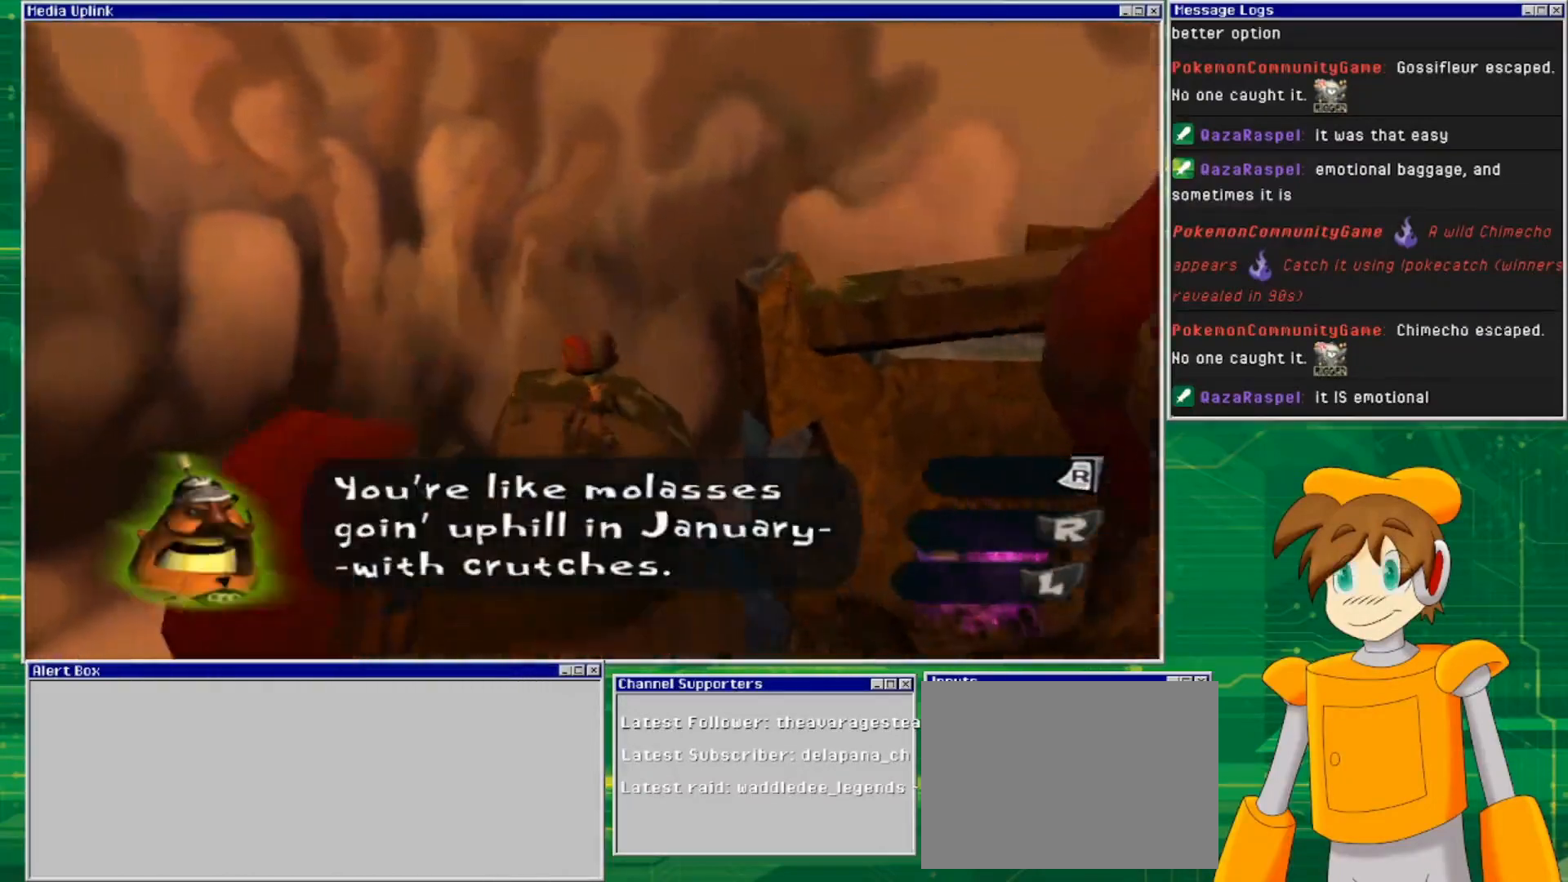
{"buttons": [], "left_stick": "left", "right_stick": "right", "events": [[67, "right_stick", "right"], [467, "left_stick", "left"]]}
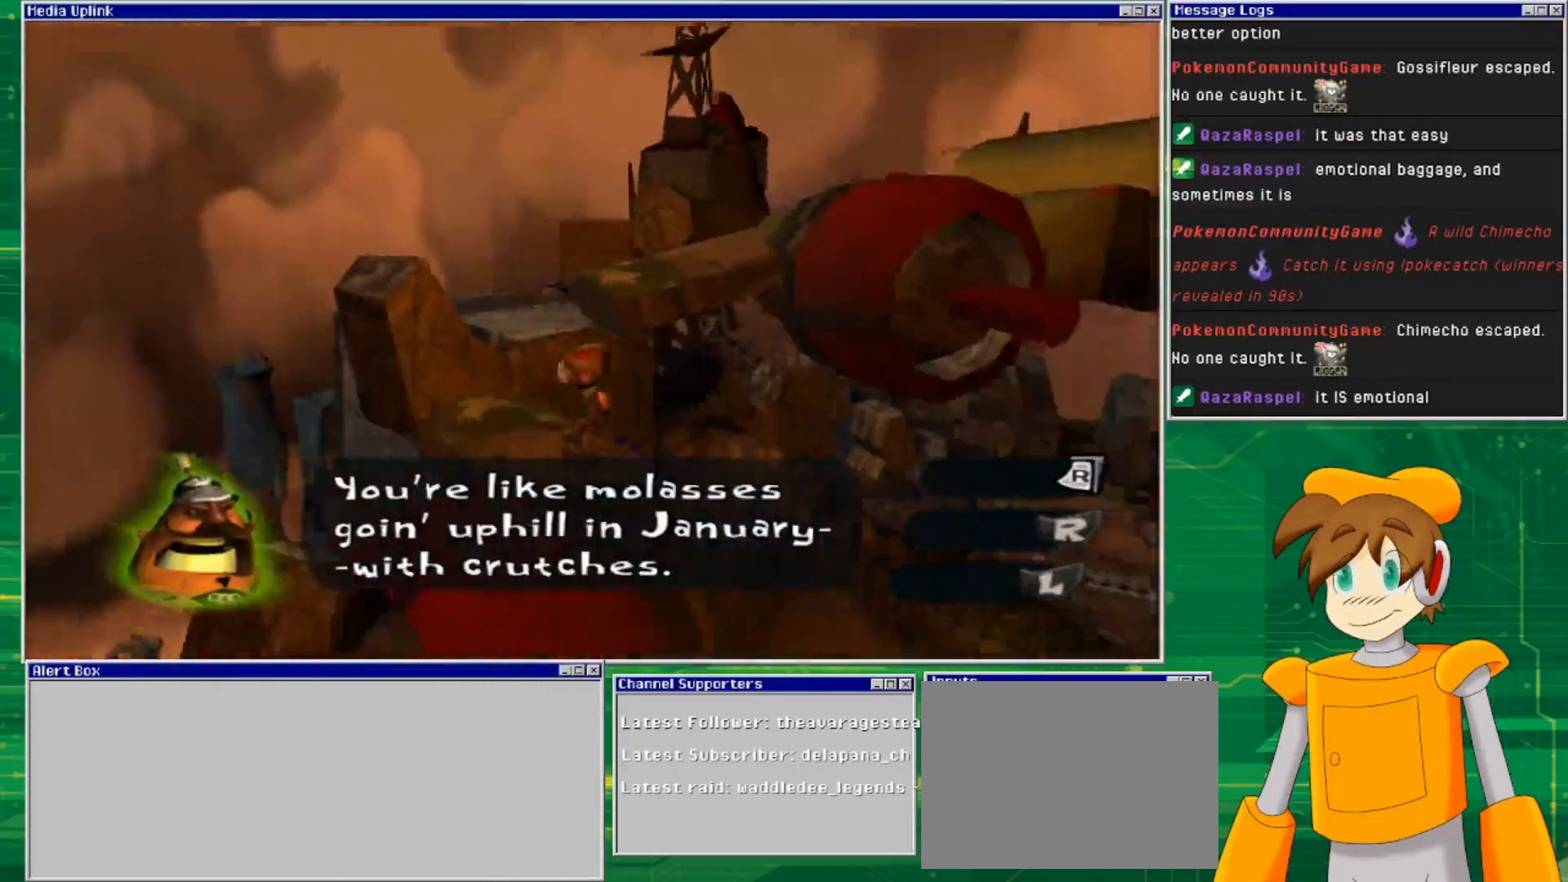
{"buttons": [], "left_stick": "center", "right_stick": "center", "events": [[167, "left_stick", "center"], [333, "right_stick", "center"]]}
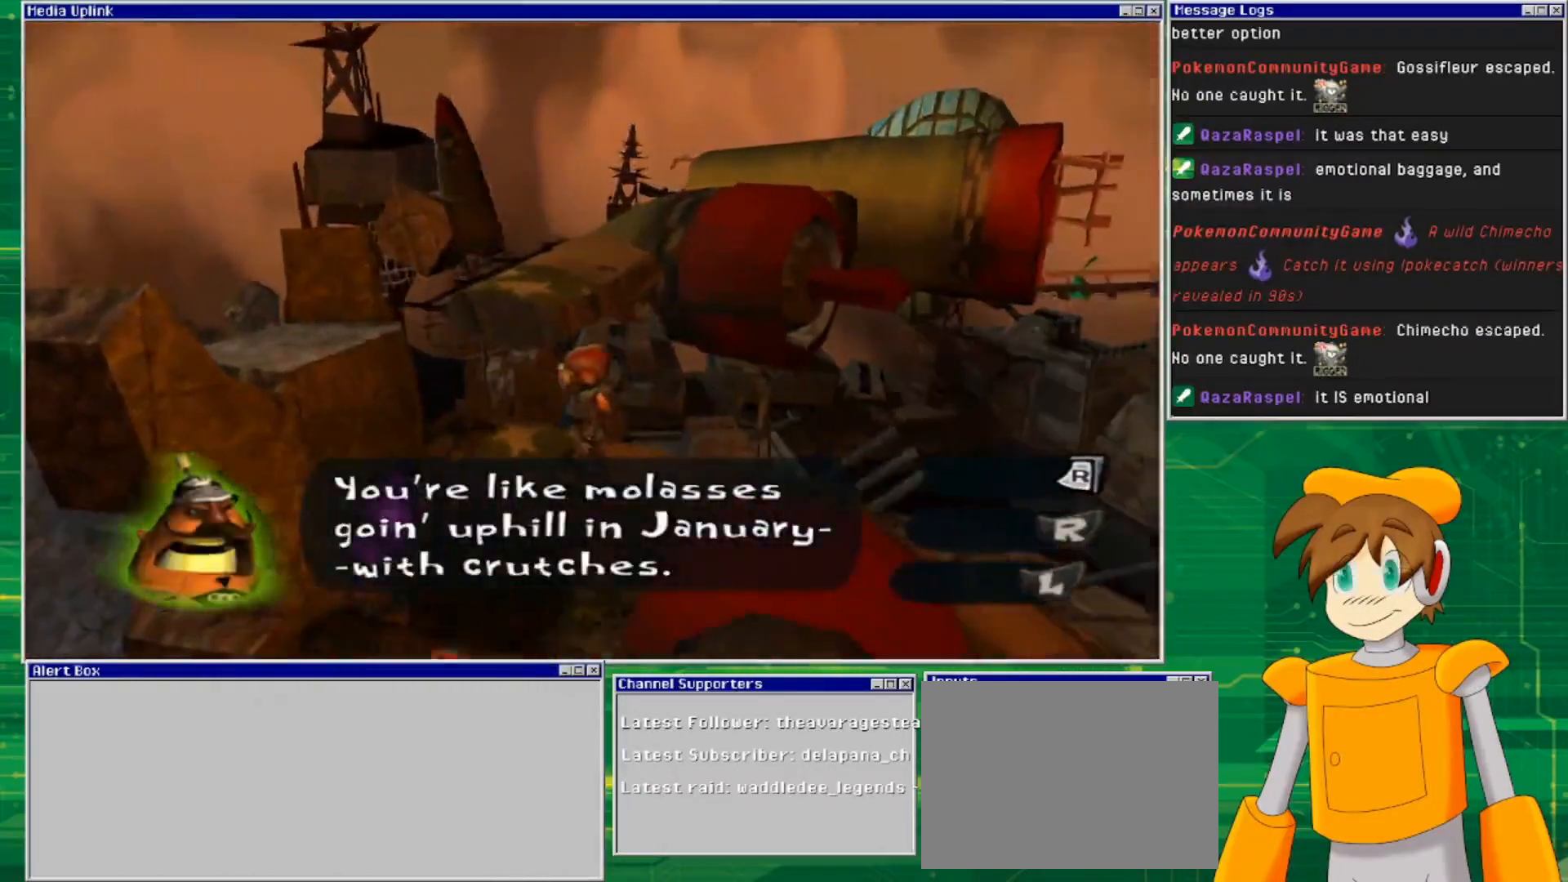
{"buttons": ["CROSS"], "left_stick": "up", "right_stick": "center", "events": [[100, "left_stick", "up"], [133, "CROSS", "down"]]}
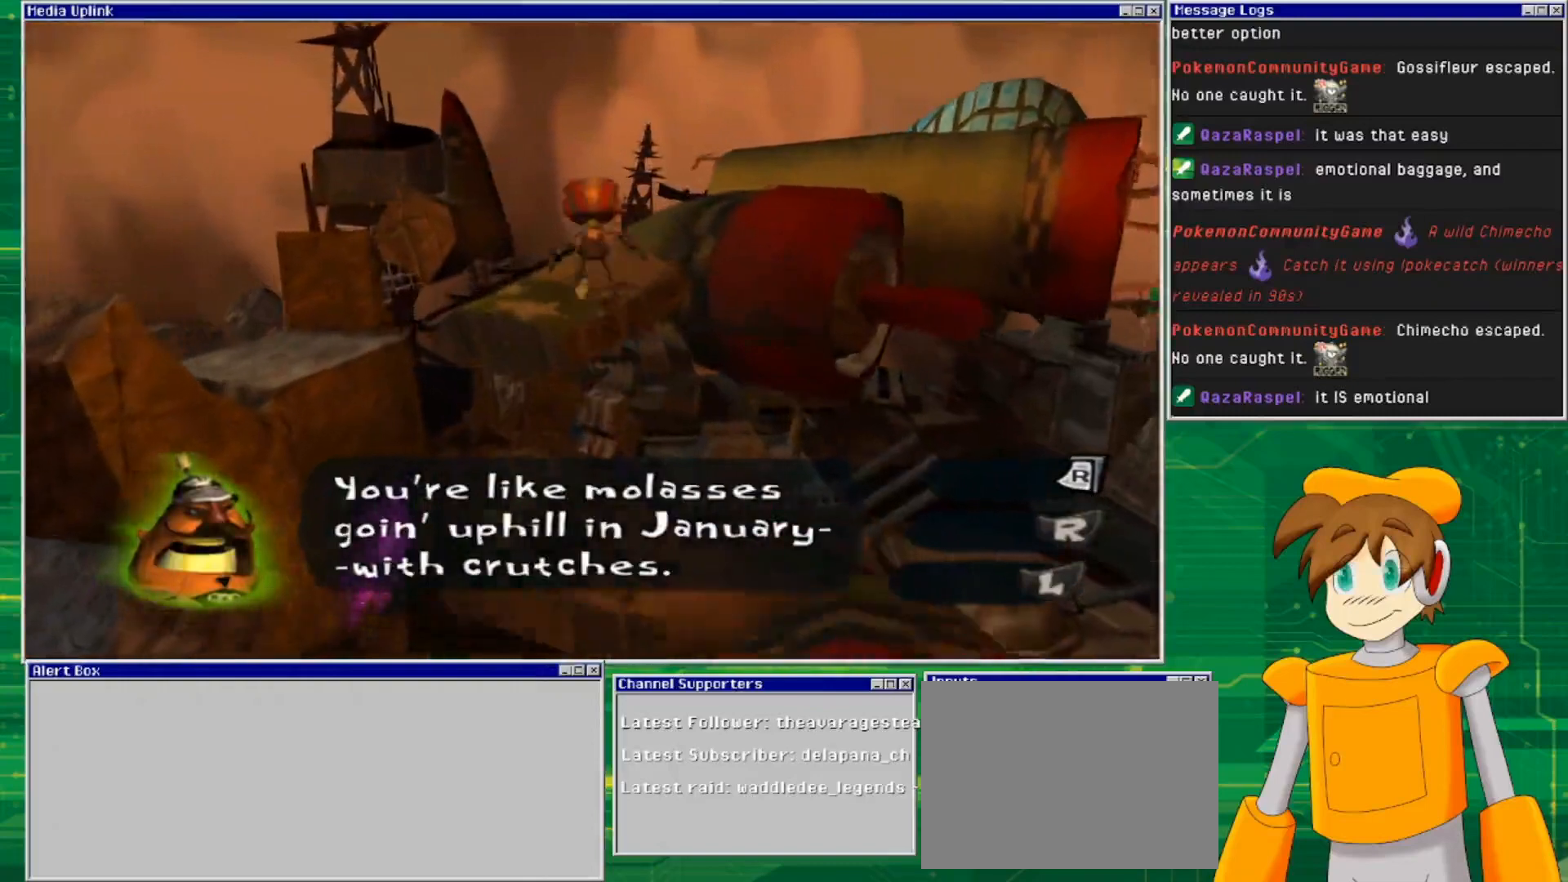
{"buttons": ["CROSS"], "left_stick": "up", "right_stick": "center", "events": []}
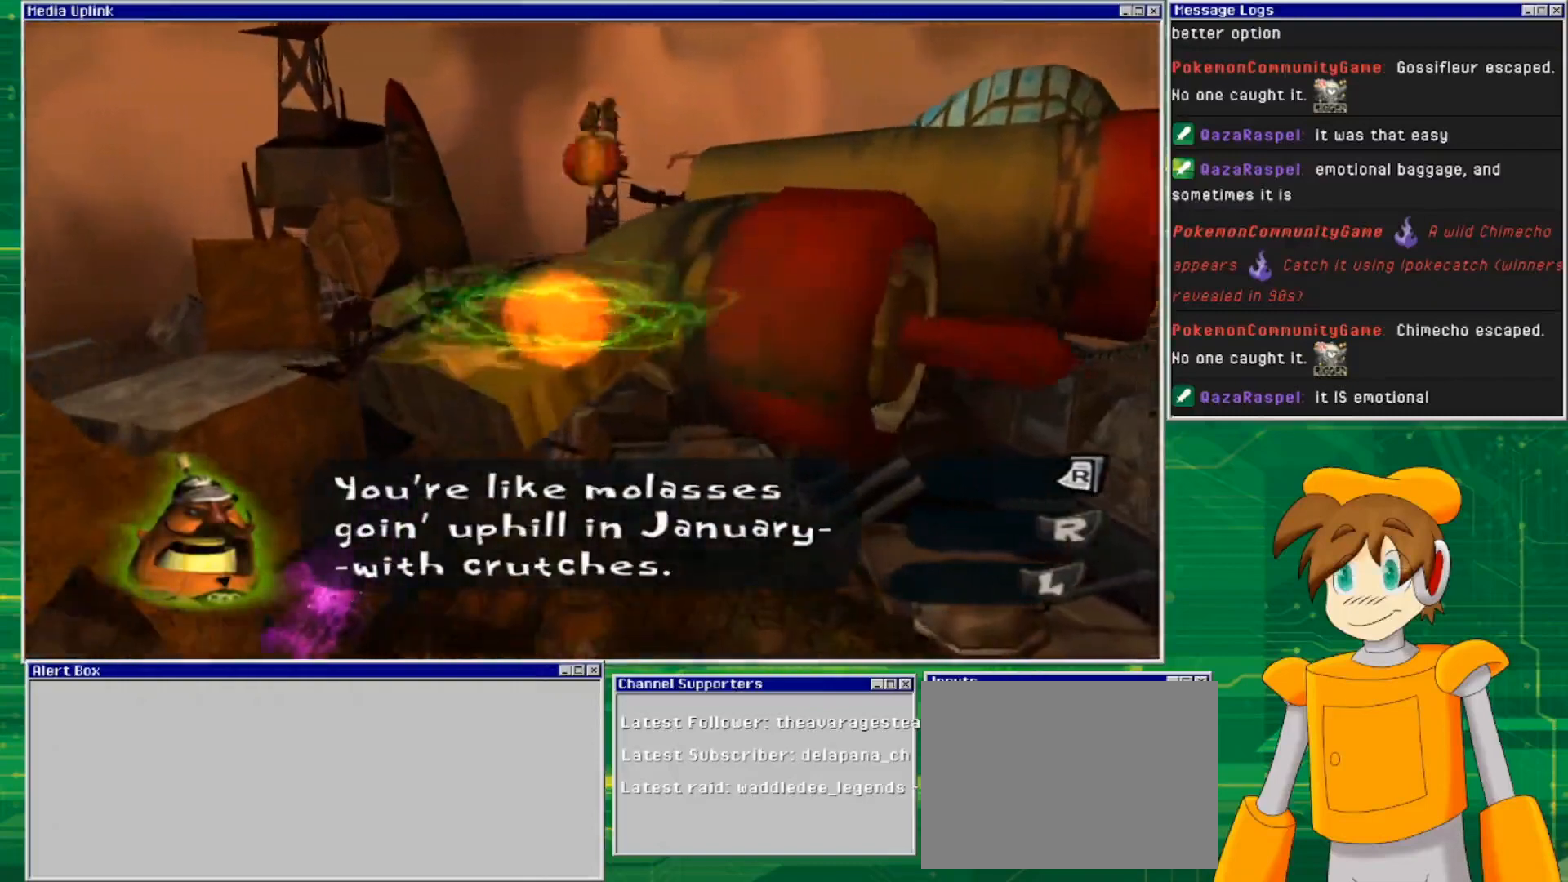
{"buttons": [], "left_stick": "up", "right_stick": "center", "events": [[167, "CROSS", "up"], [433, "left_stick", "center"], [500, "left_stick", "up"]]}
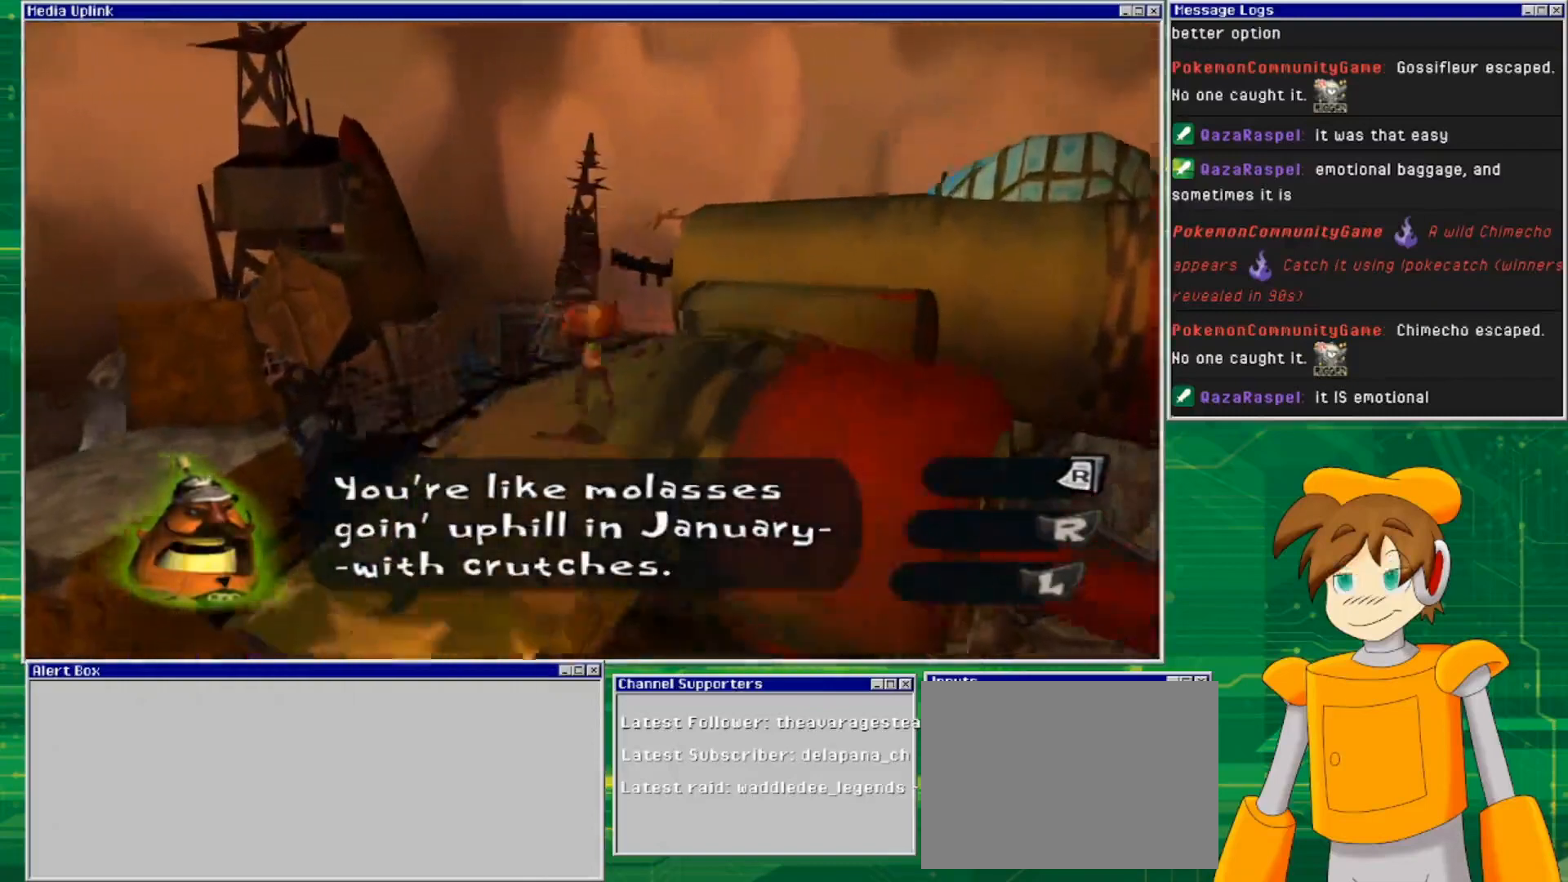
{"buttons": [], "left_stick": "up", "right_stick": "right", "events": [[67, "left_stick", "center"], [267, "right_stick", "right"], [467, "left_stick", "up"]]}
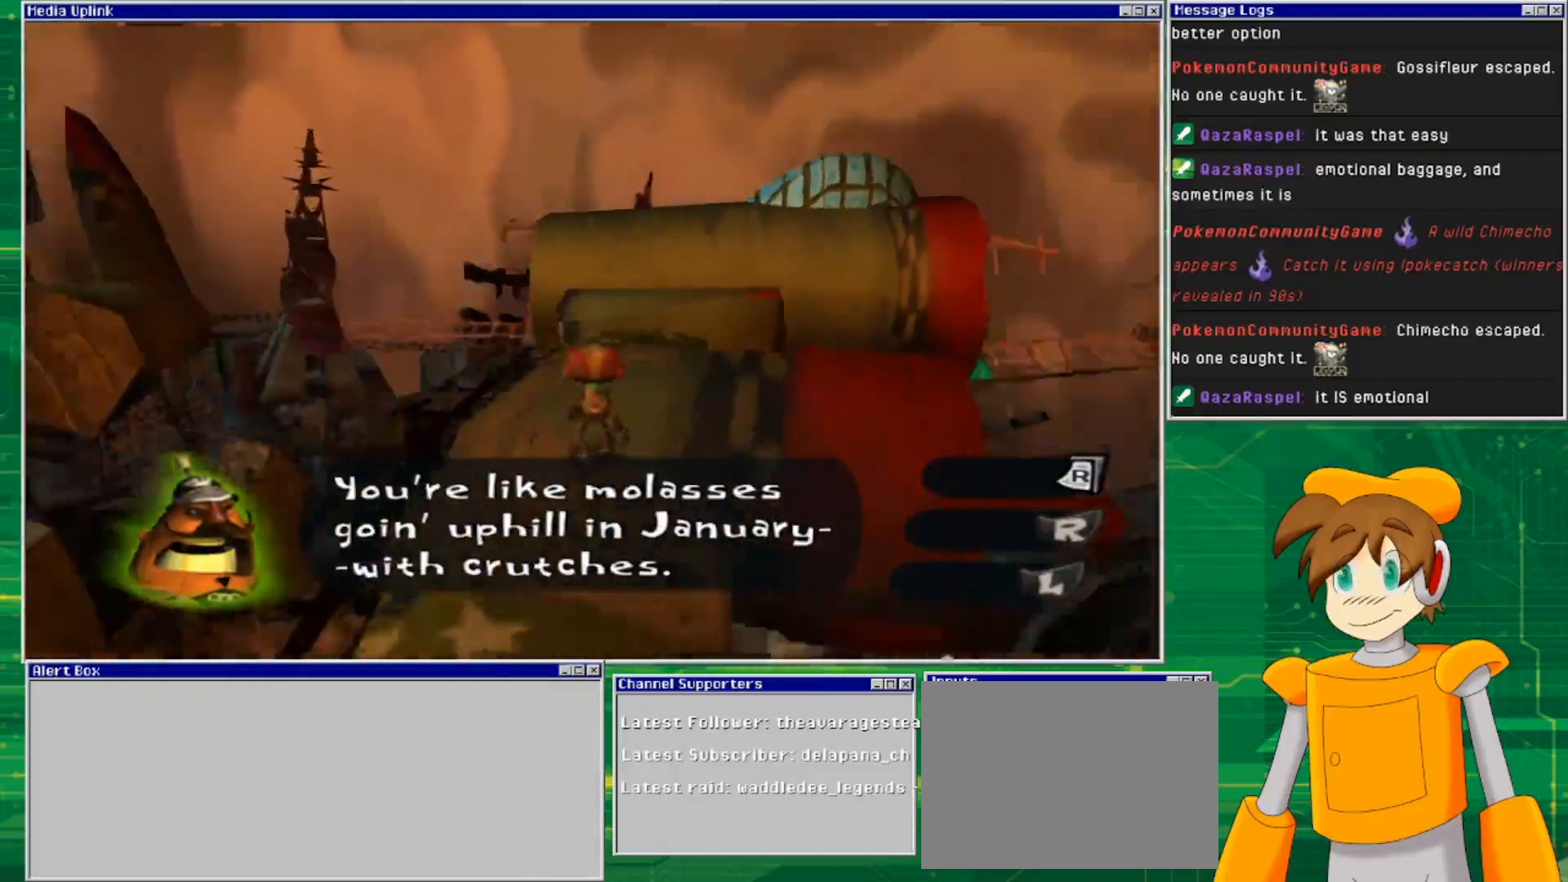
{"buttons": [], "left_stick": "up", "right_stick": "center", "events": [[67, "right_stick", "center"]]}
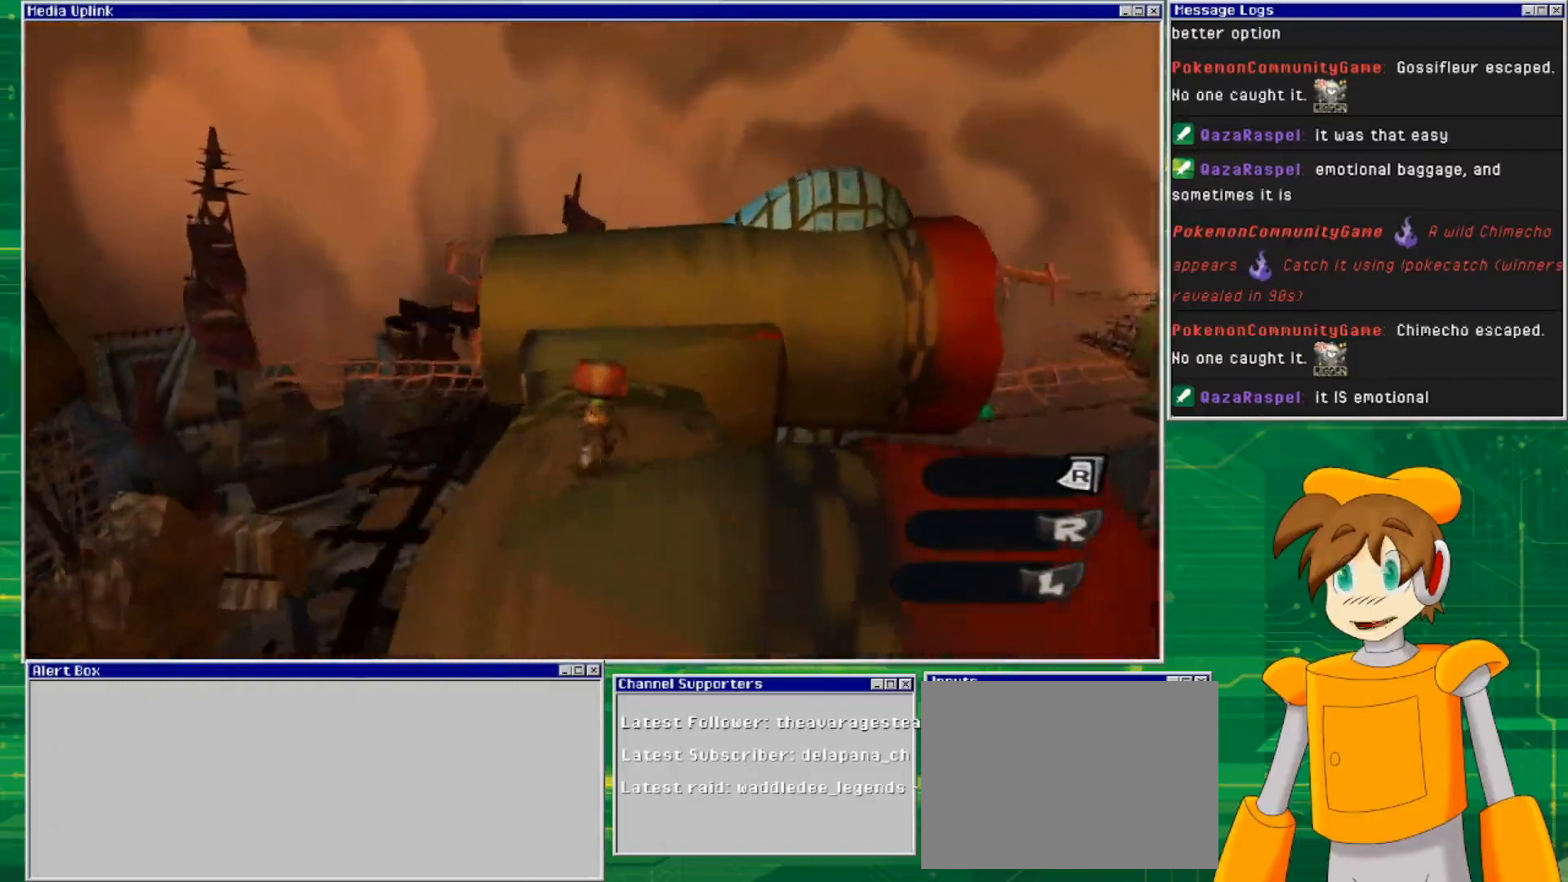
{"buttons": [], "left_stick": "center", "right_stick": "center", "events": [[467, "left_stick", "center"]]}
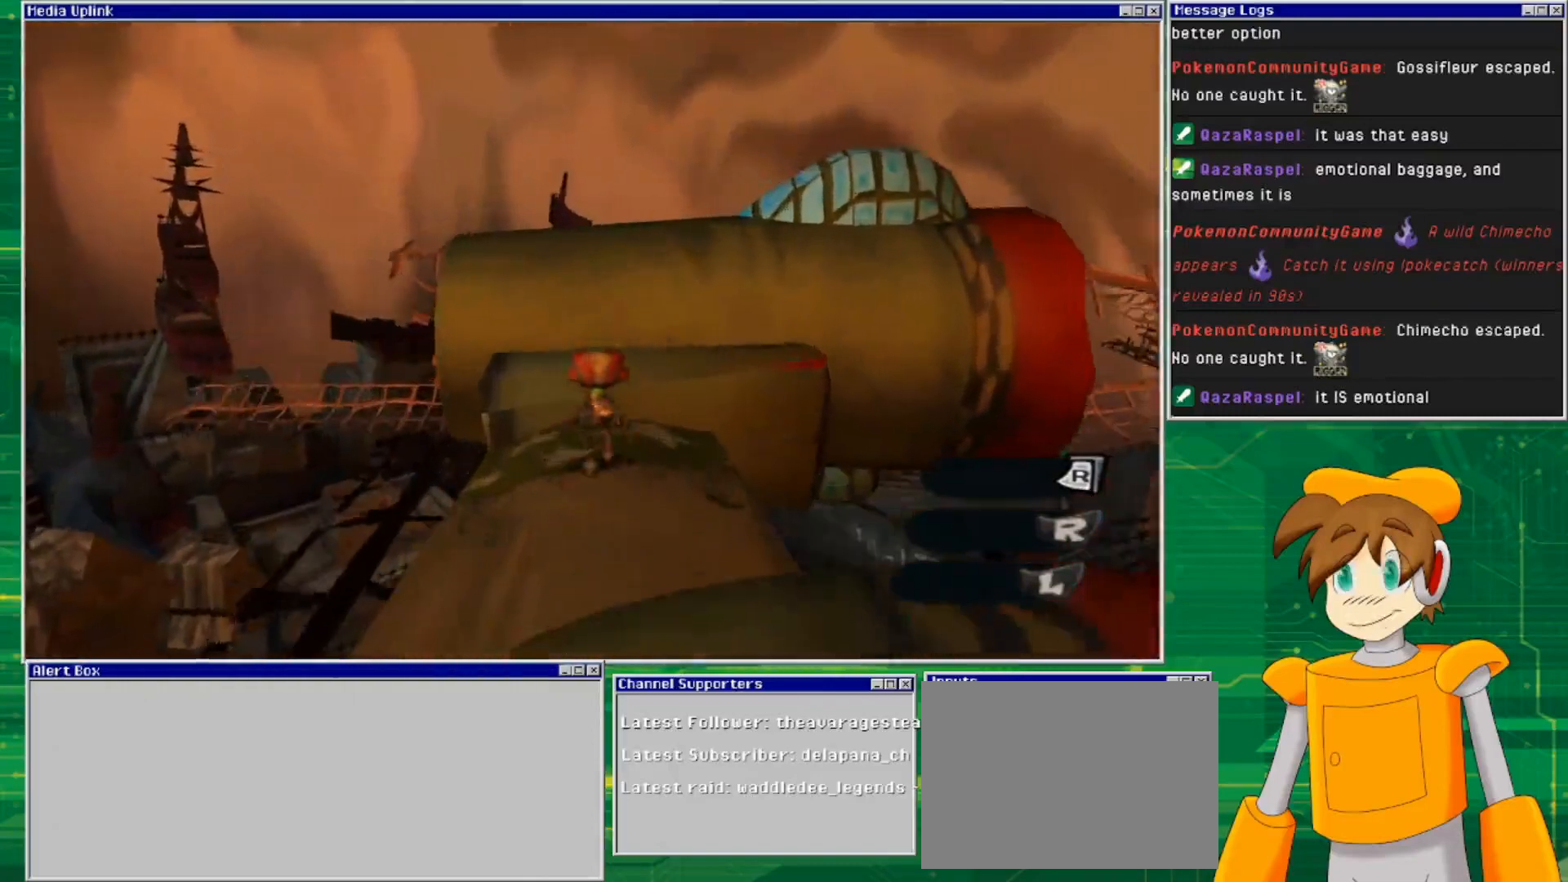
{"buttons": ["CROSS"], "left_stick": "up", "right_stick": "center", "events": [[133, "CROSS", "down"], [133, "left_stick", "up"]]}
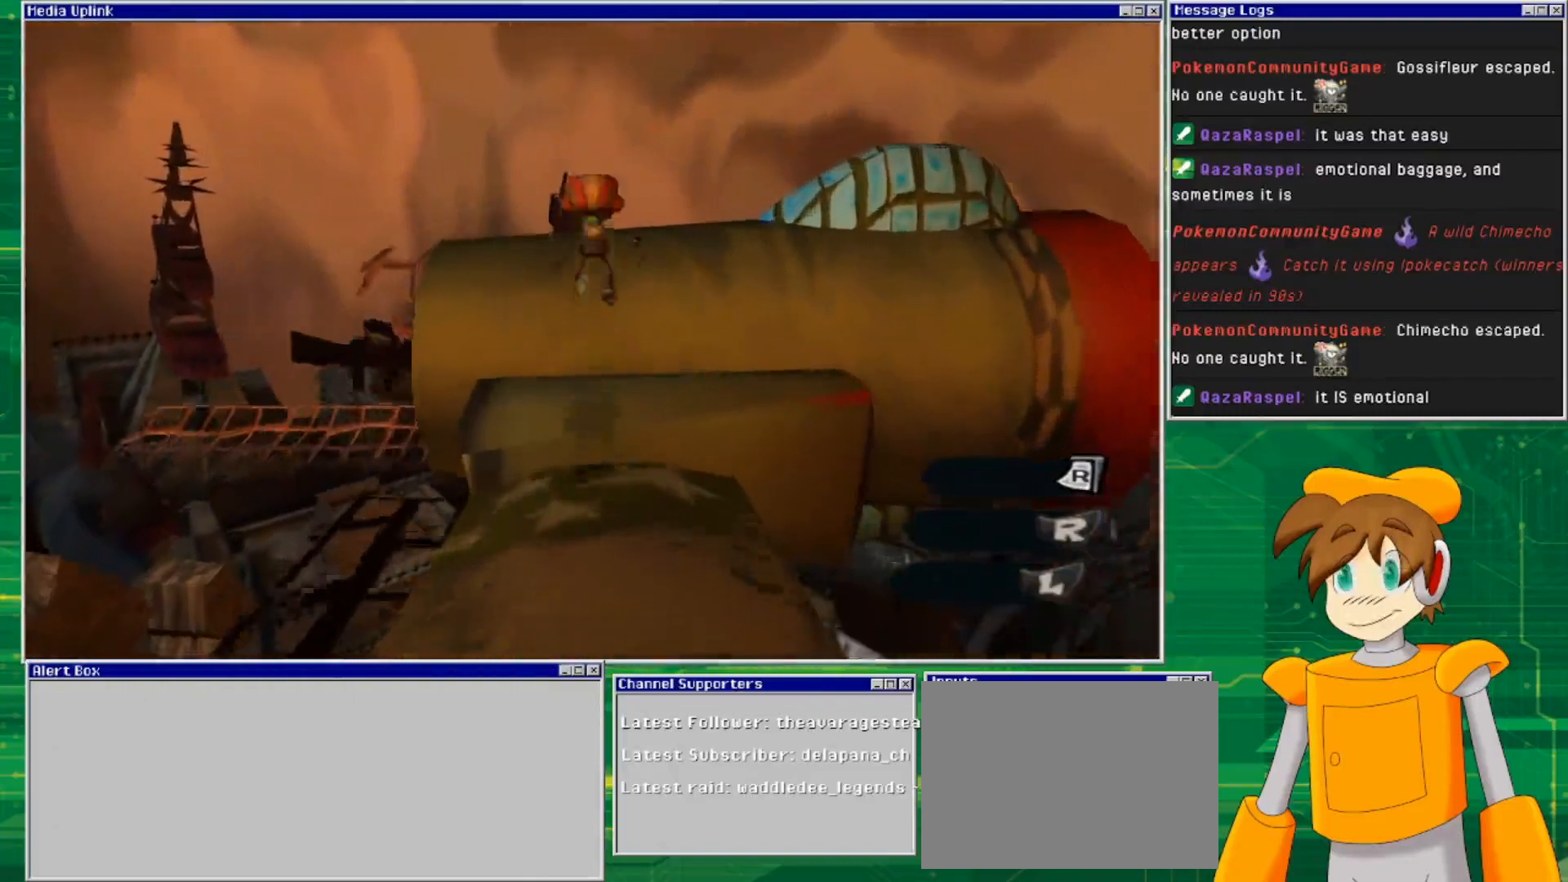
{"buttons": [], "left_stick": "center", "right_stick": "center", "events": [[167, "CROSS", "up"], [400, "left_stick", "center"]]}
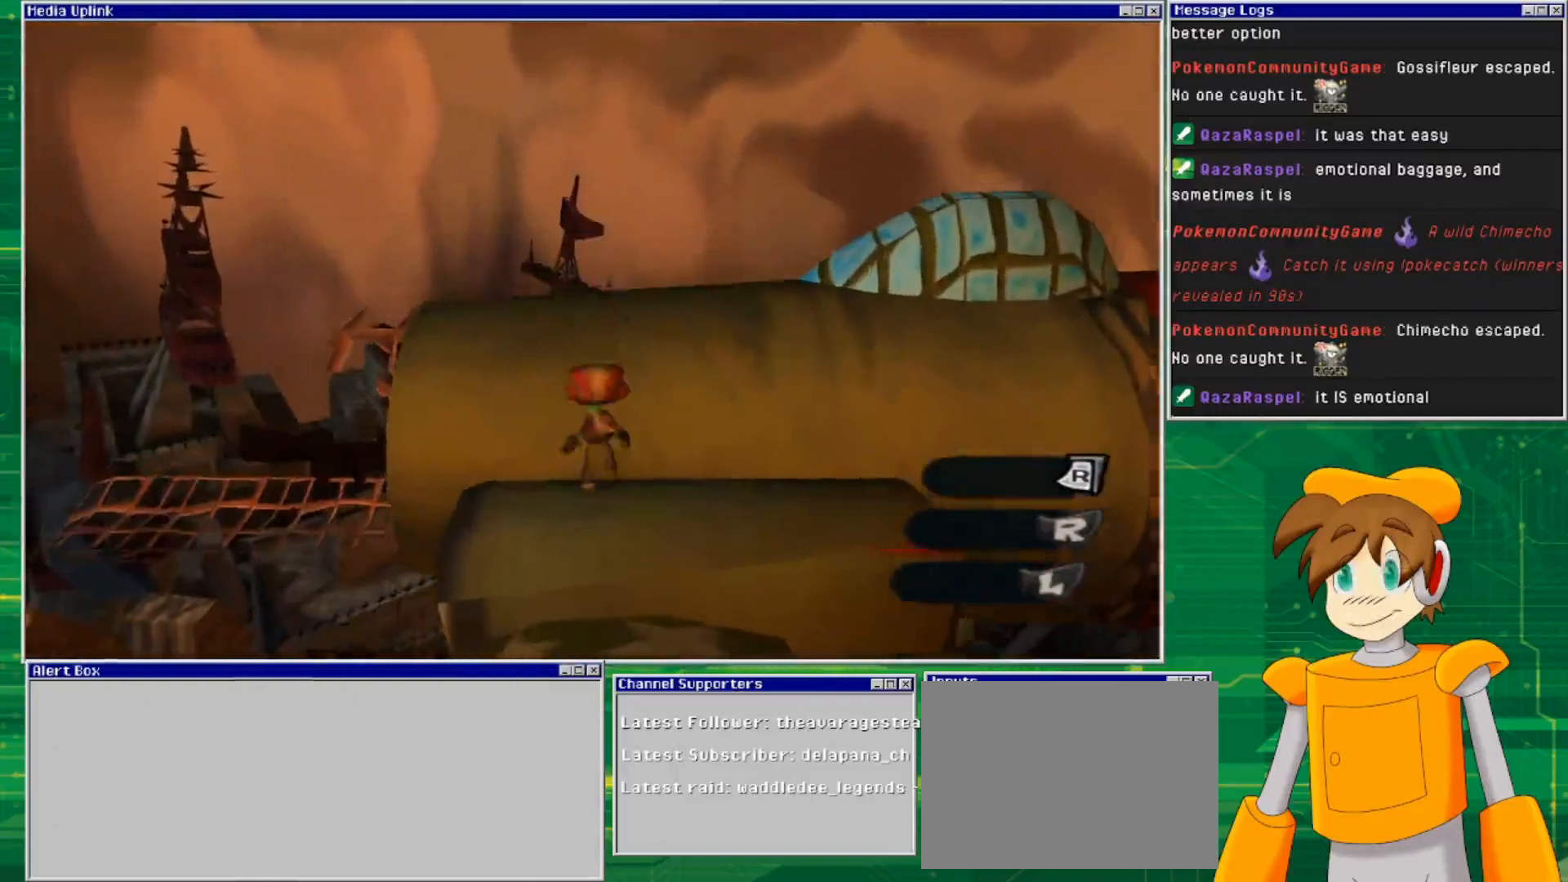
{"buttons": ["CROSS"], "left_stick": "left", "right_stick": "center", "events": [[333, "left_stick", "left"], [400, "CROSS", "down"]]}
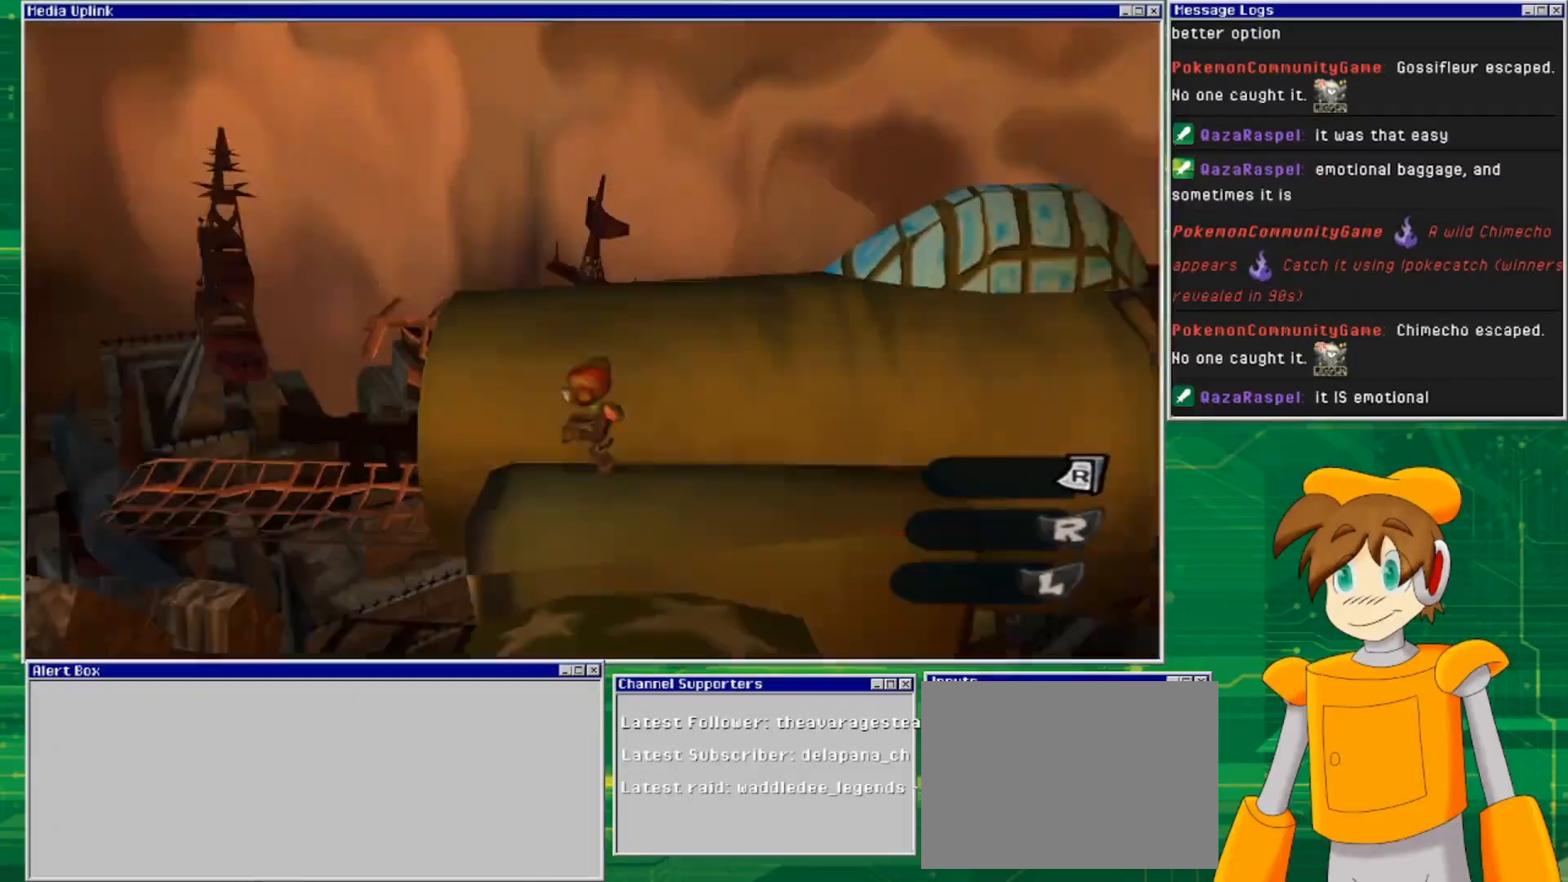
{"buttons": [], "left_stick": "up-left", "right_stick": "center", "events": [[167, "left_stick", "up-left"], [467, "CROSS", "up"]]}
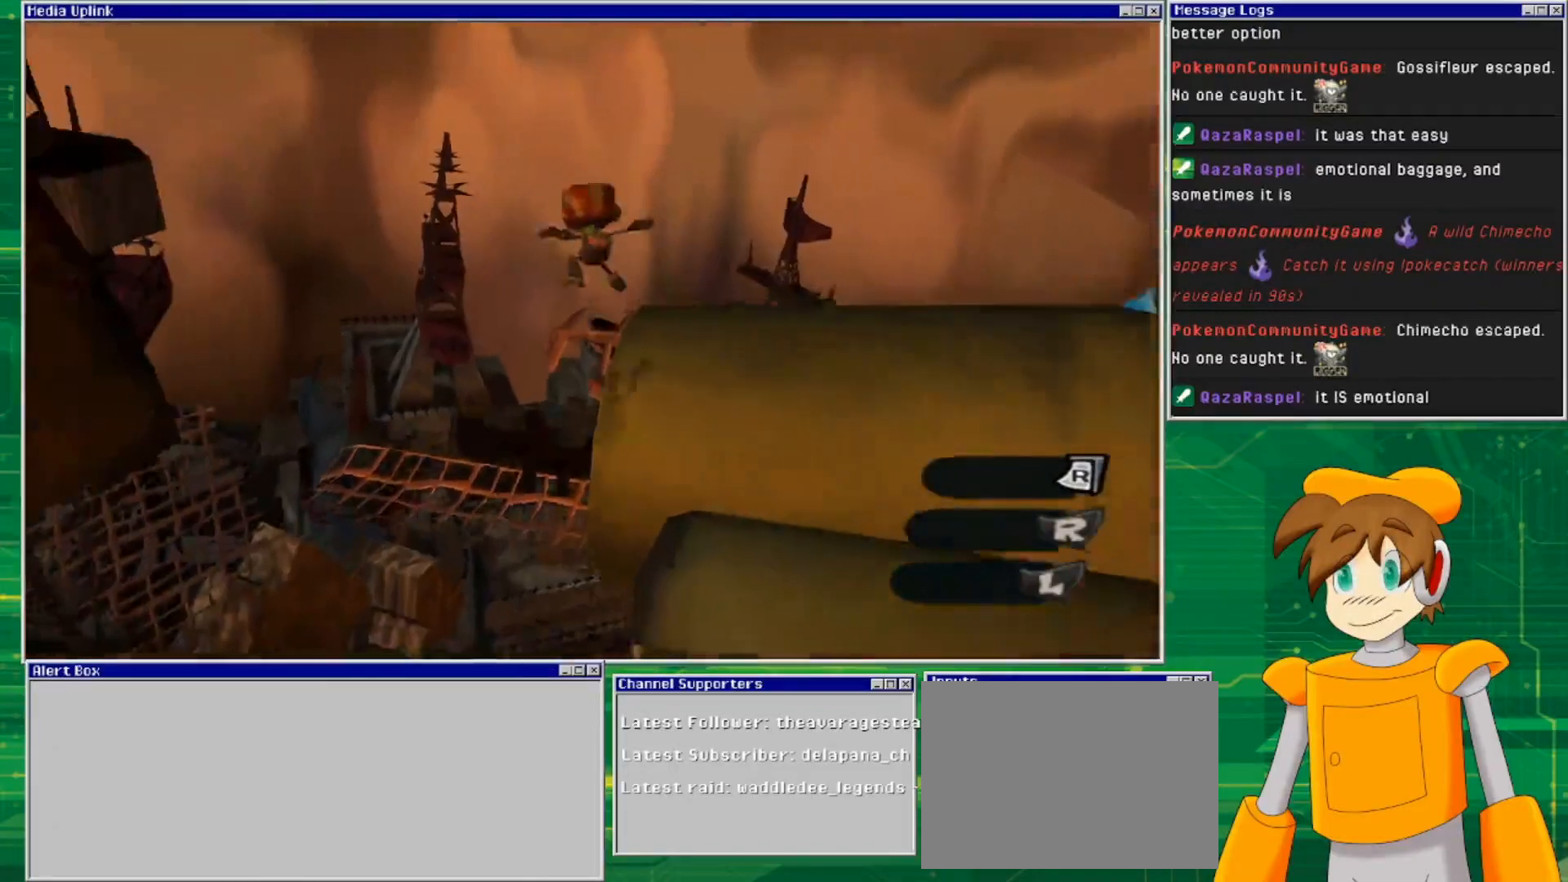
{"buttons": [], "left_stick": "left", "right_stick": "center", "events": [[400, "left_stick", "left"]]}
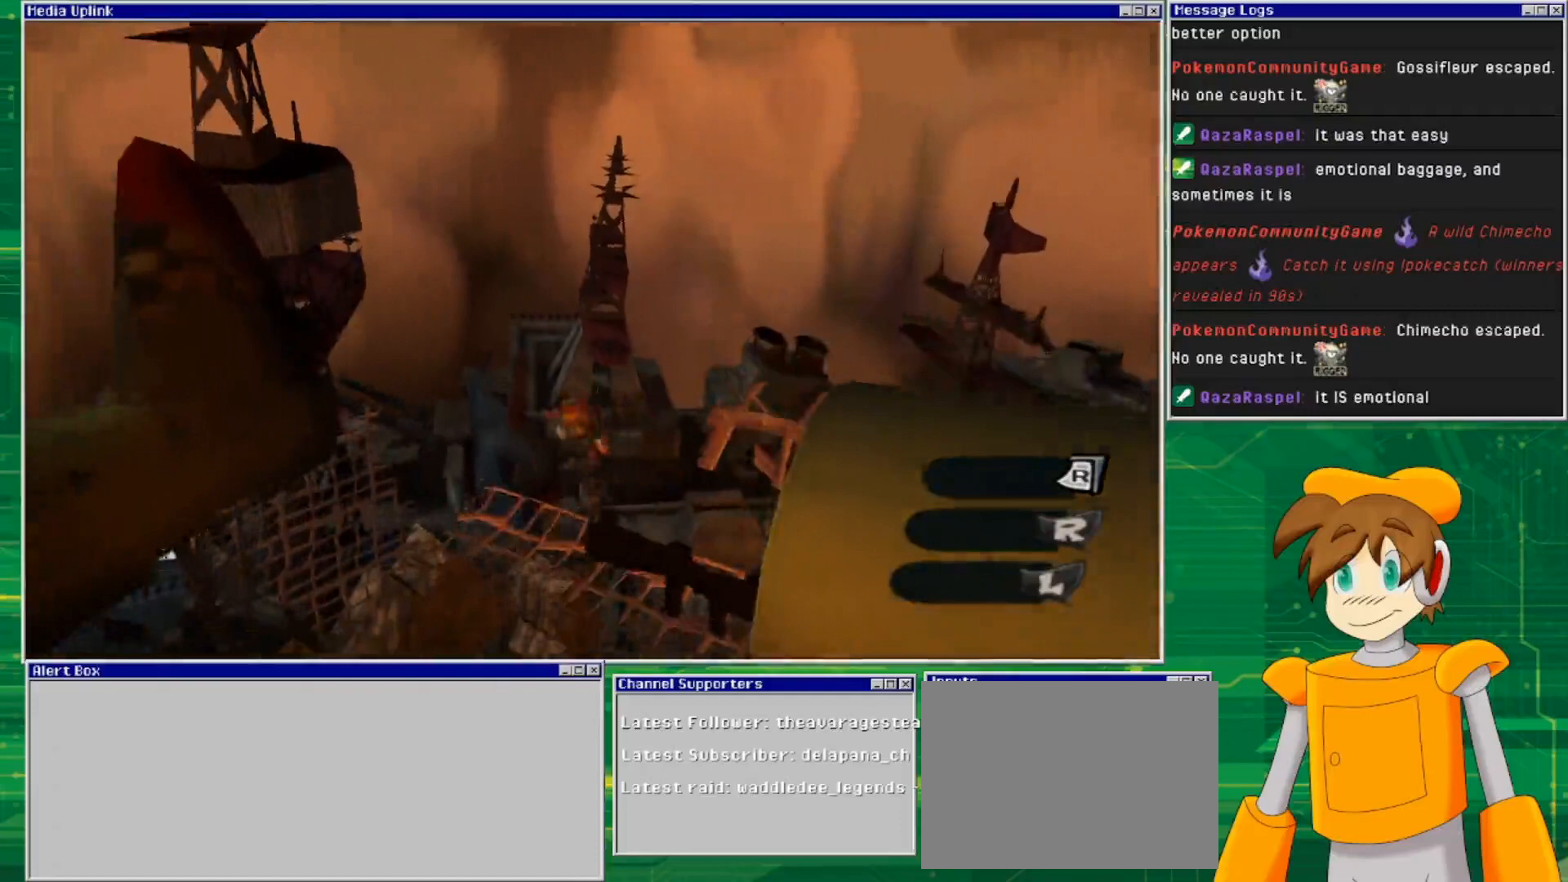
{"buttons": [], "left_stick": "center", "right_stick": "center", "events": [[67, "left_stick", "up"], [267, "left_stick", "center"]]}
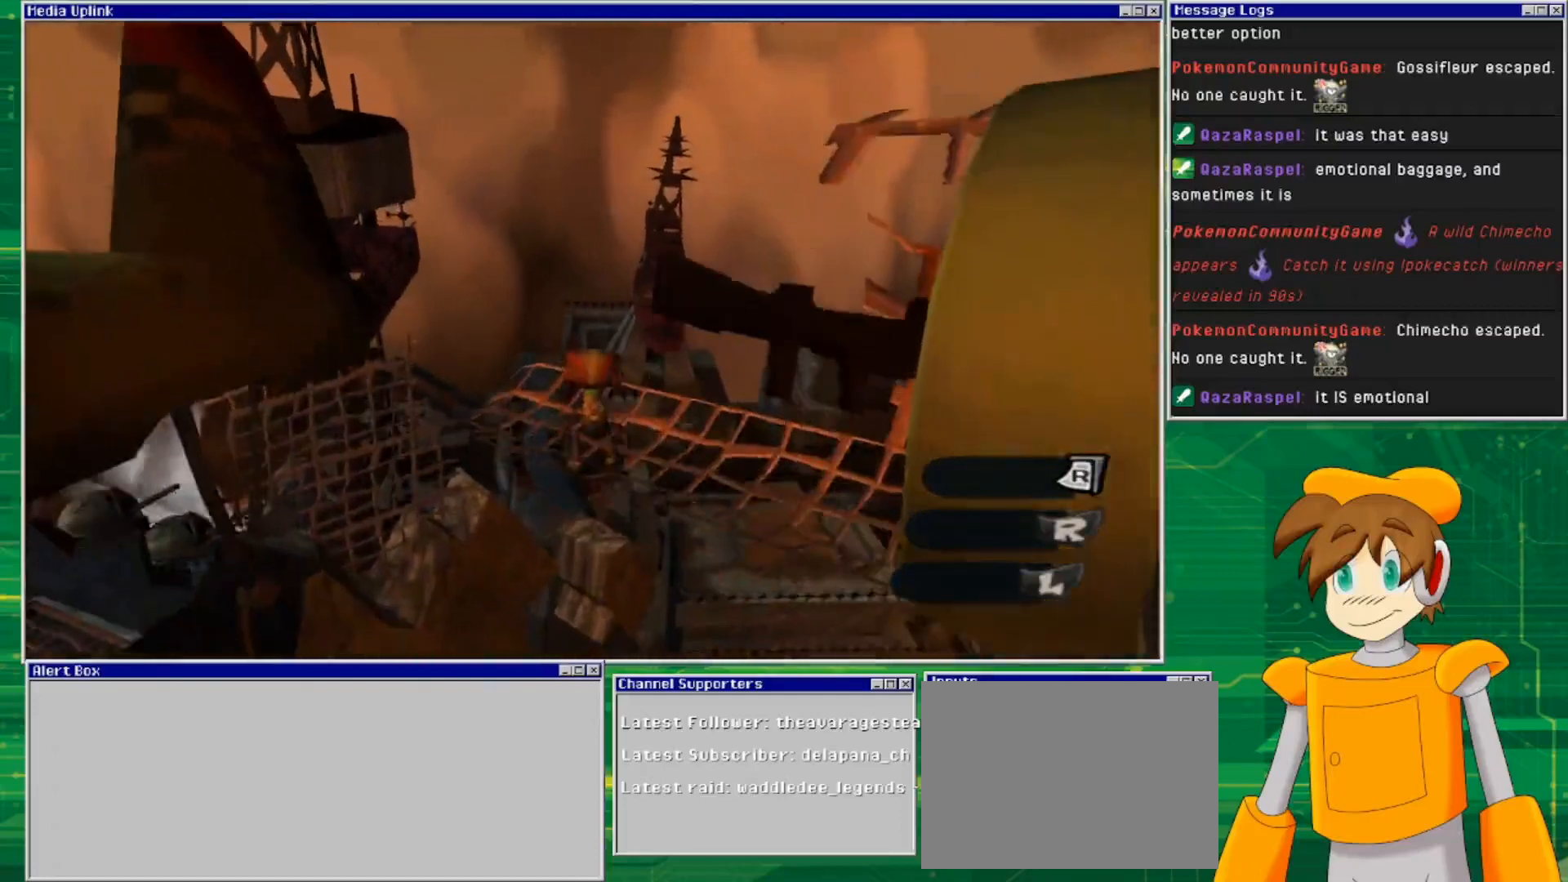
{"buttons": [], "left_stick": "right", "right_stick": "right", "events": [[233, "right_stick", "down-right"], [300, "right_stick", "right"], [467, "left_stick", "right"]]}
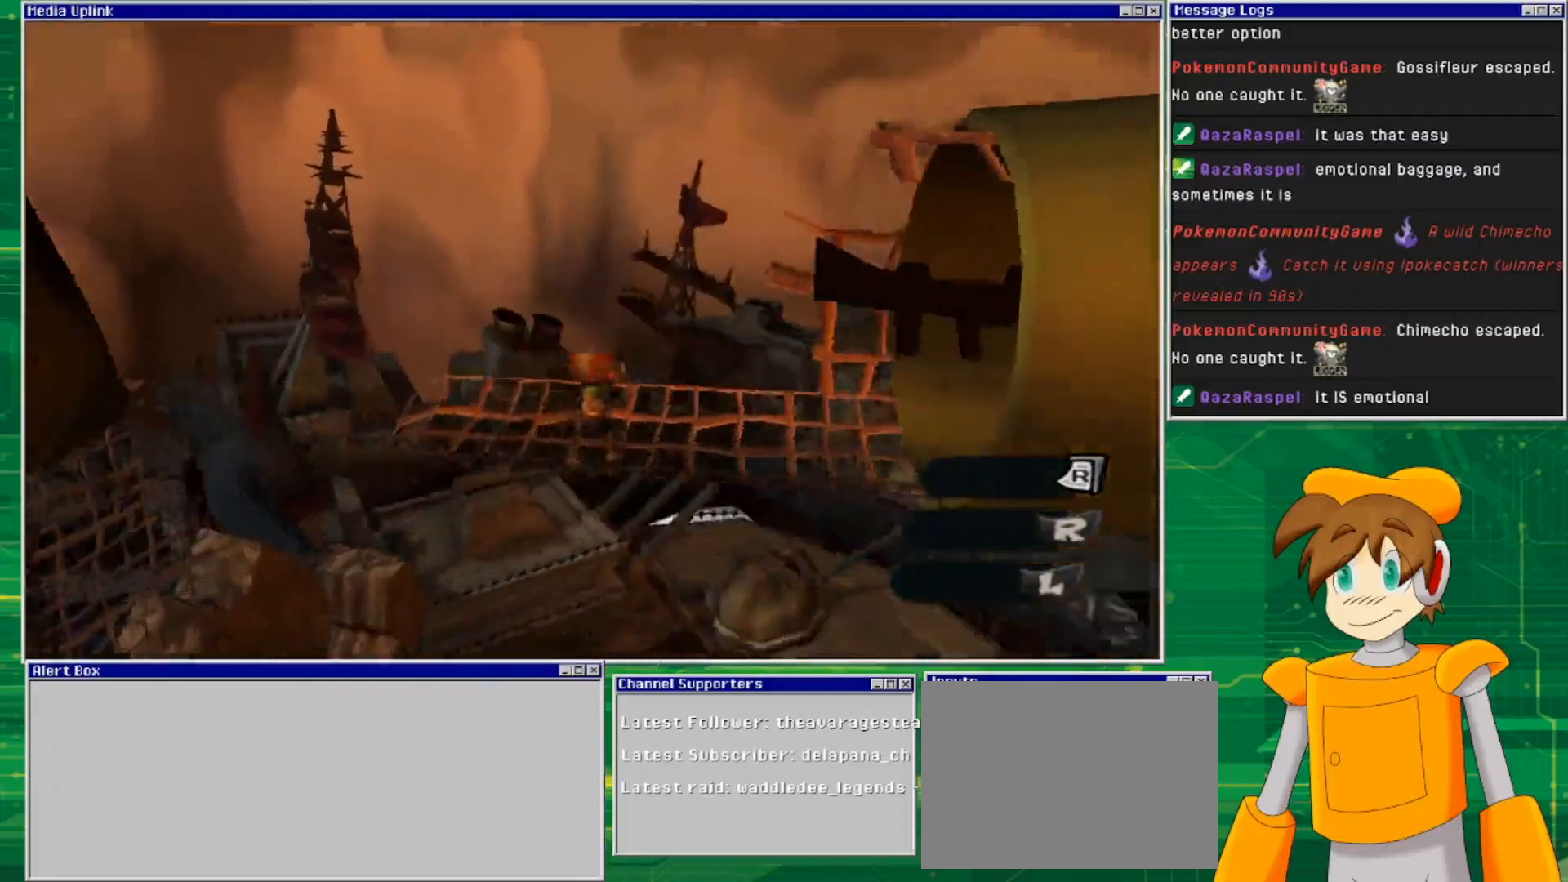
{"buttons": [], "left_stick": "center", "right_stick": "right", "events": [[233, "left_stick", "center"]]}
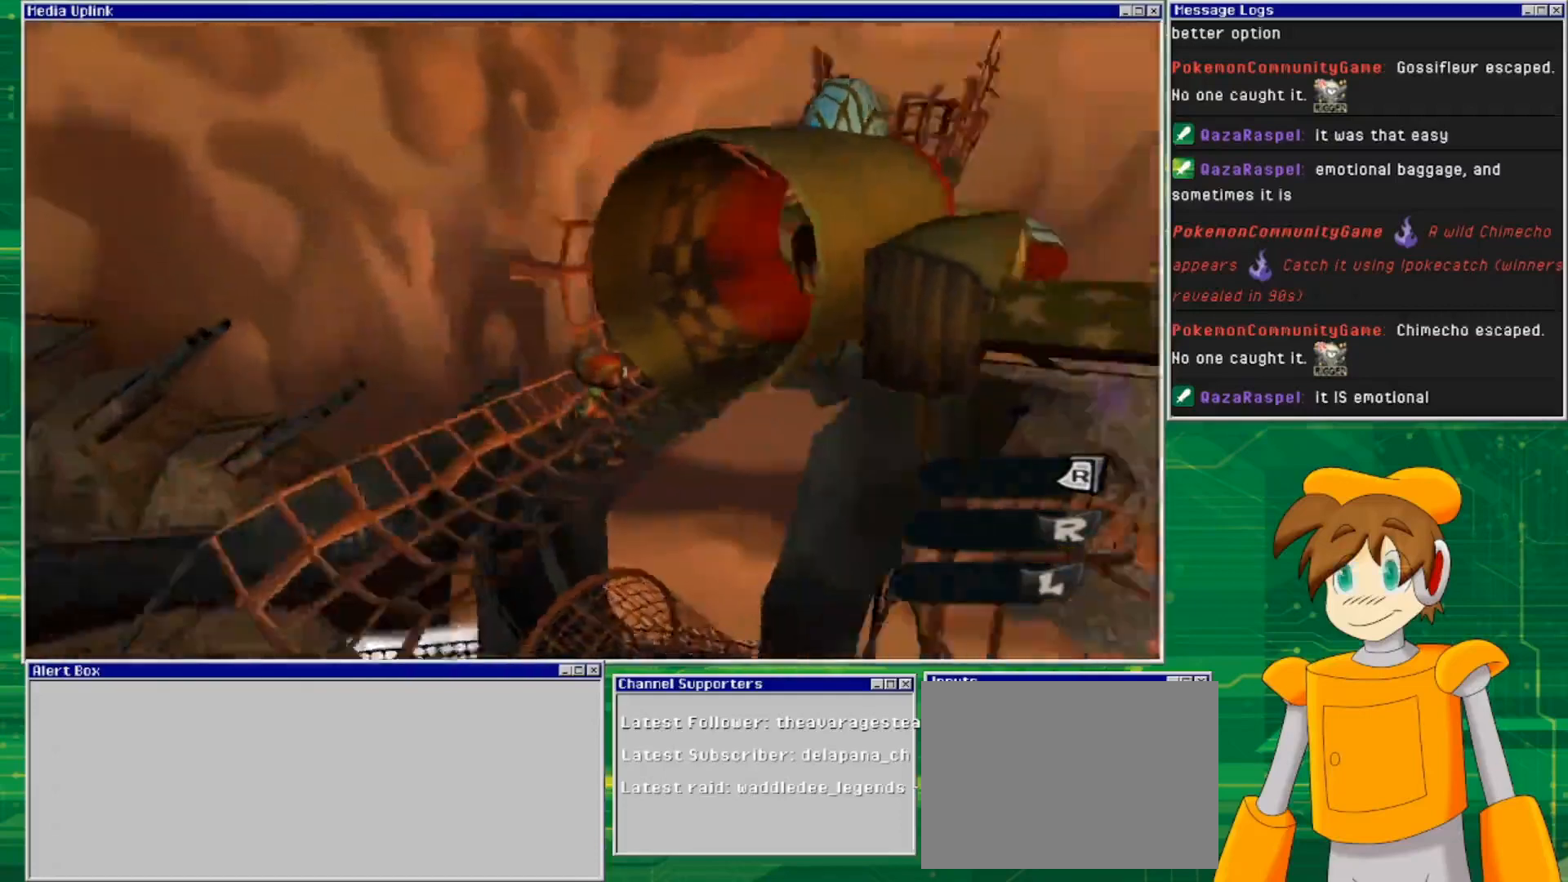
{"buttons": [], "left_stick": "up", "right_stick": "right", "events": [[33, "left_stick", "up"], [200, "right_stick", "center"], [500, "right_stick", "right"]]}
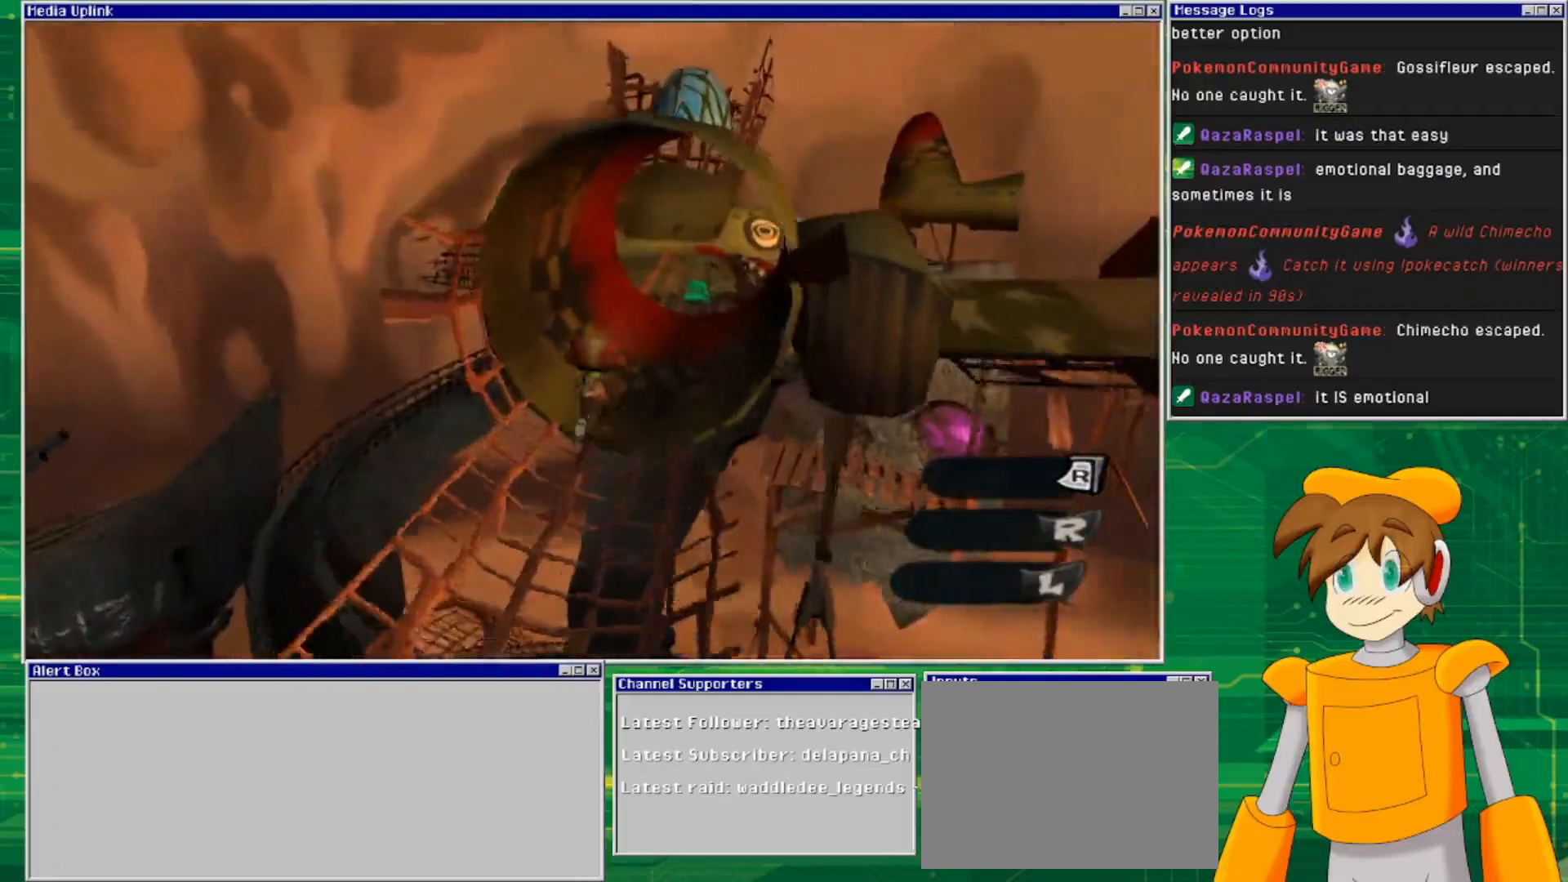
{"buttons": [], "left_stick": "up", "right_stick": "center", "events": [[200, "right_stick", "center"]]}
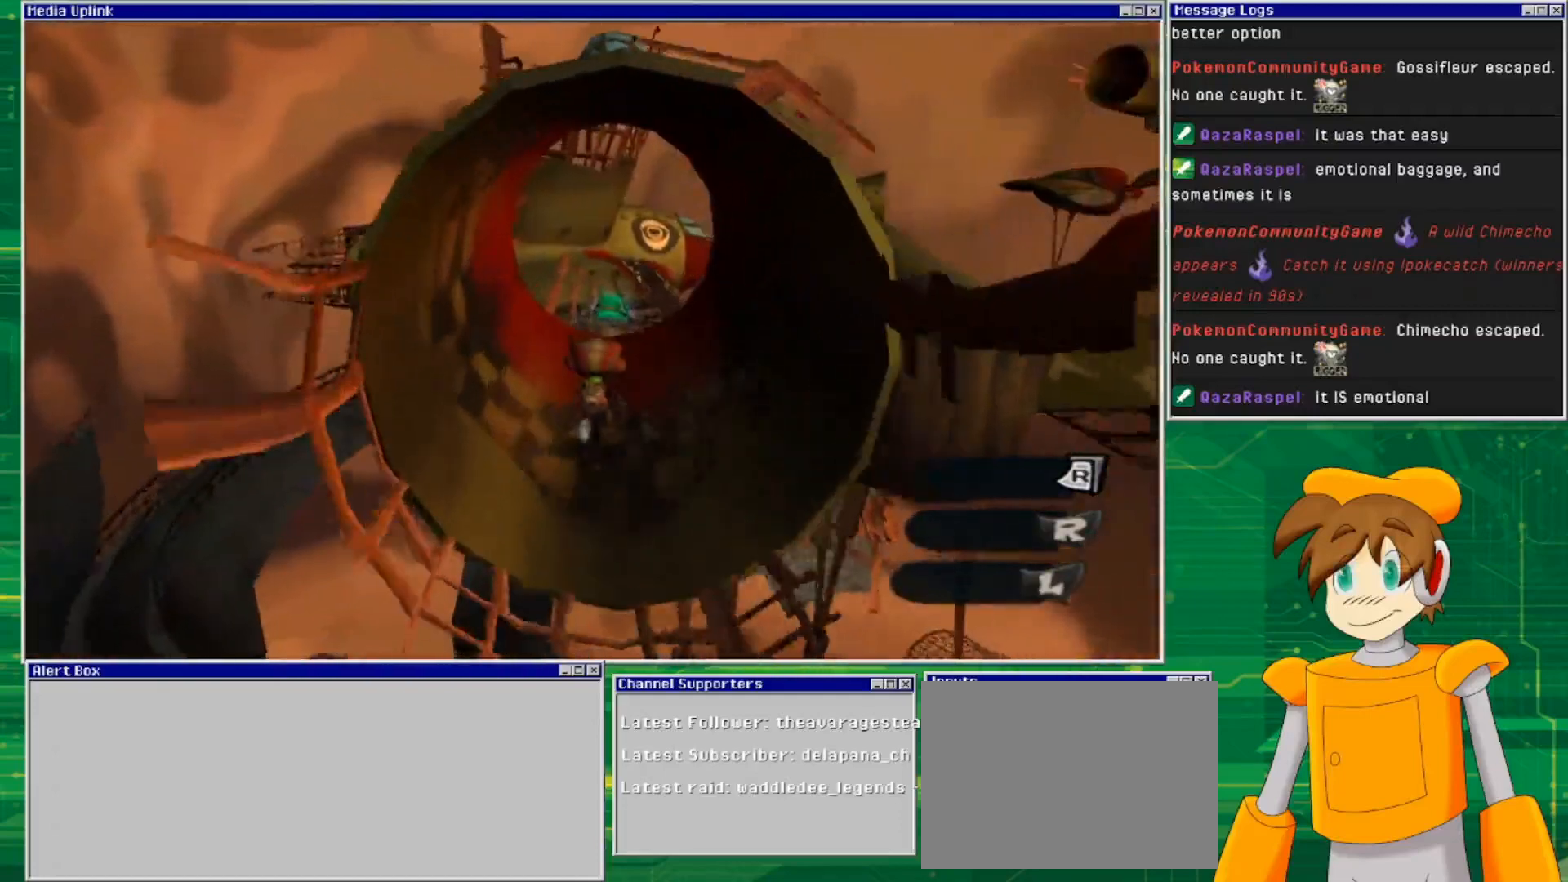
{"buttons": [], "left_stick": "up", "right_stick": "down", "events": [[500, "right_stick", "down"]]}
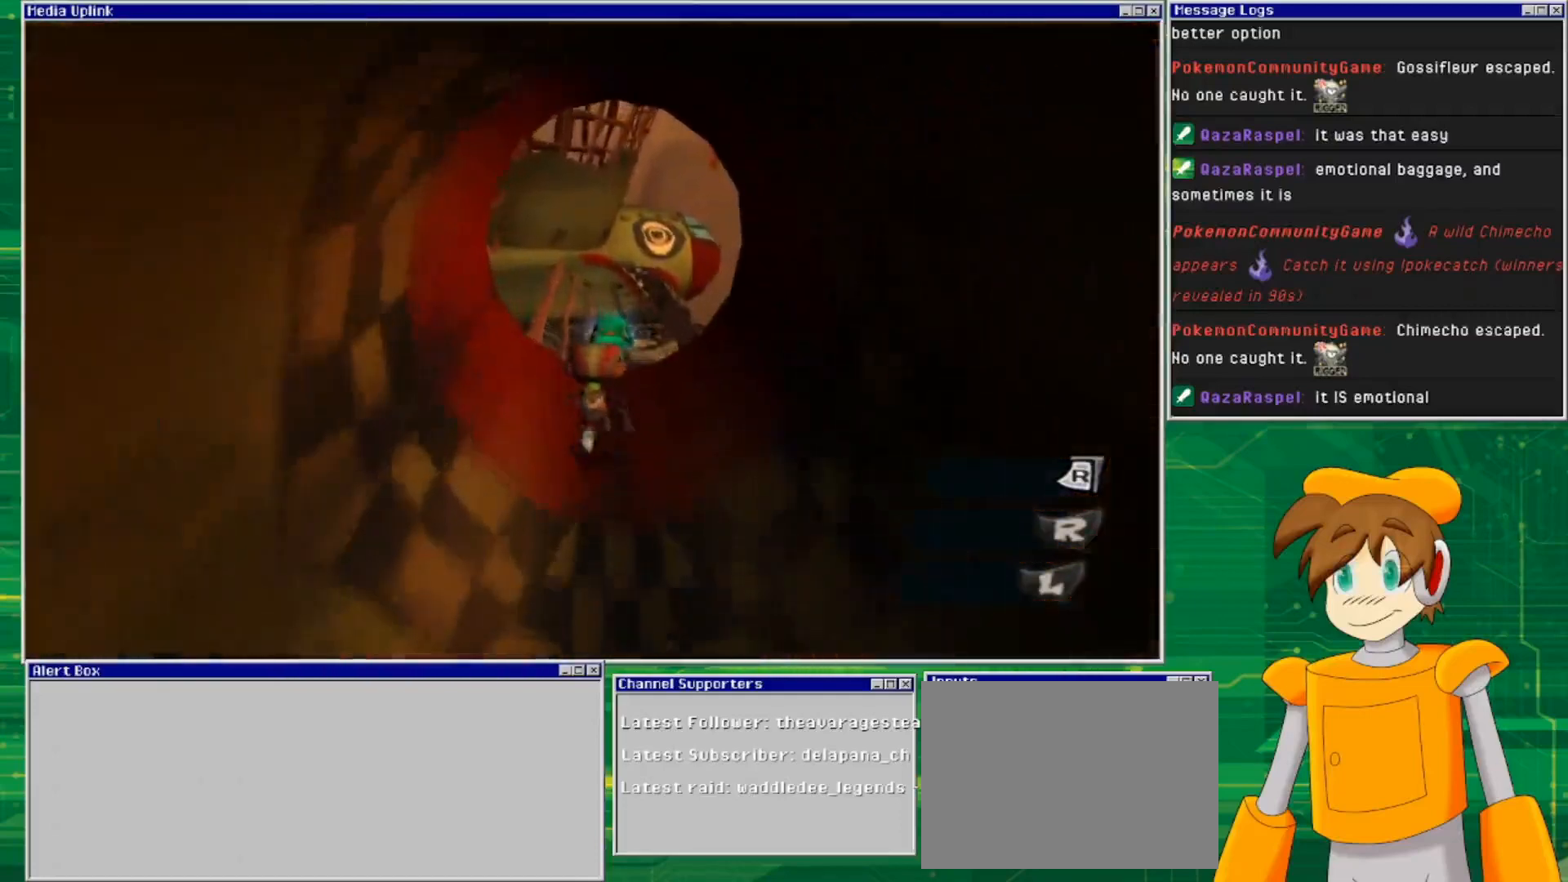
{"buttons": [], "left_stick": "up", "right_stick": "center", "events": [[167, "right_stick", "center"]]}
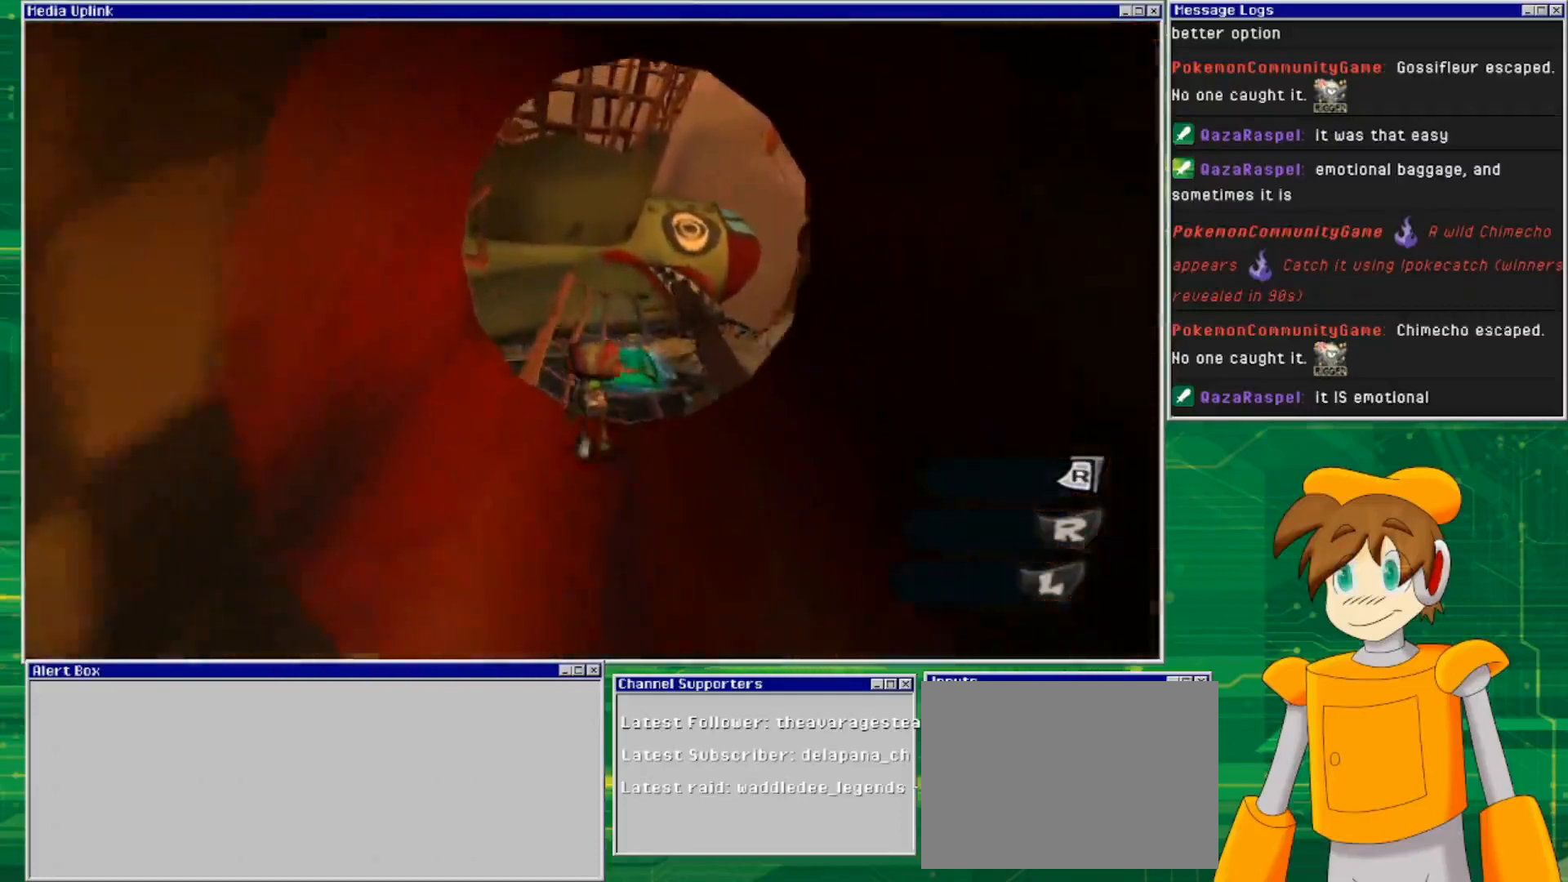
{"buttons": [], "left_stick": "center", "right_stick": "center", "events": [[433, "left_stick", "center"]]}